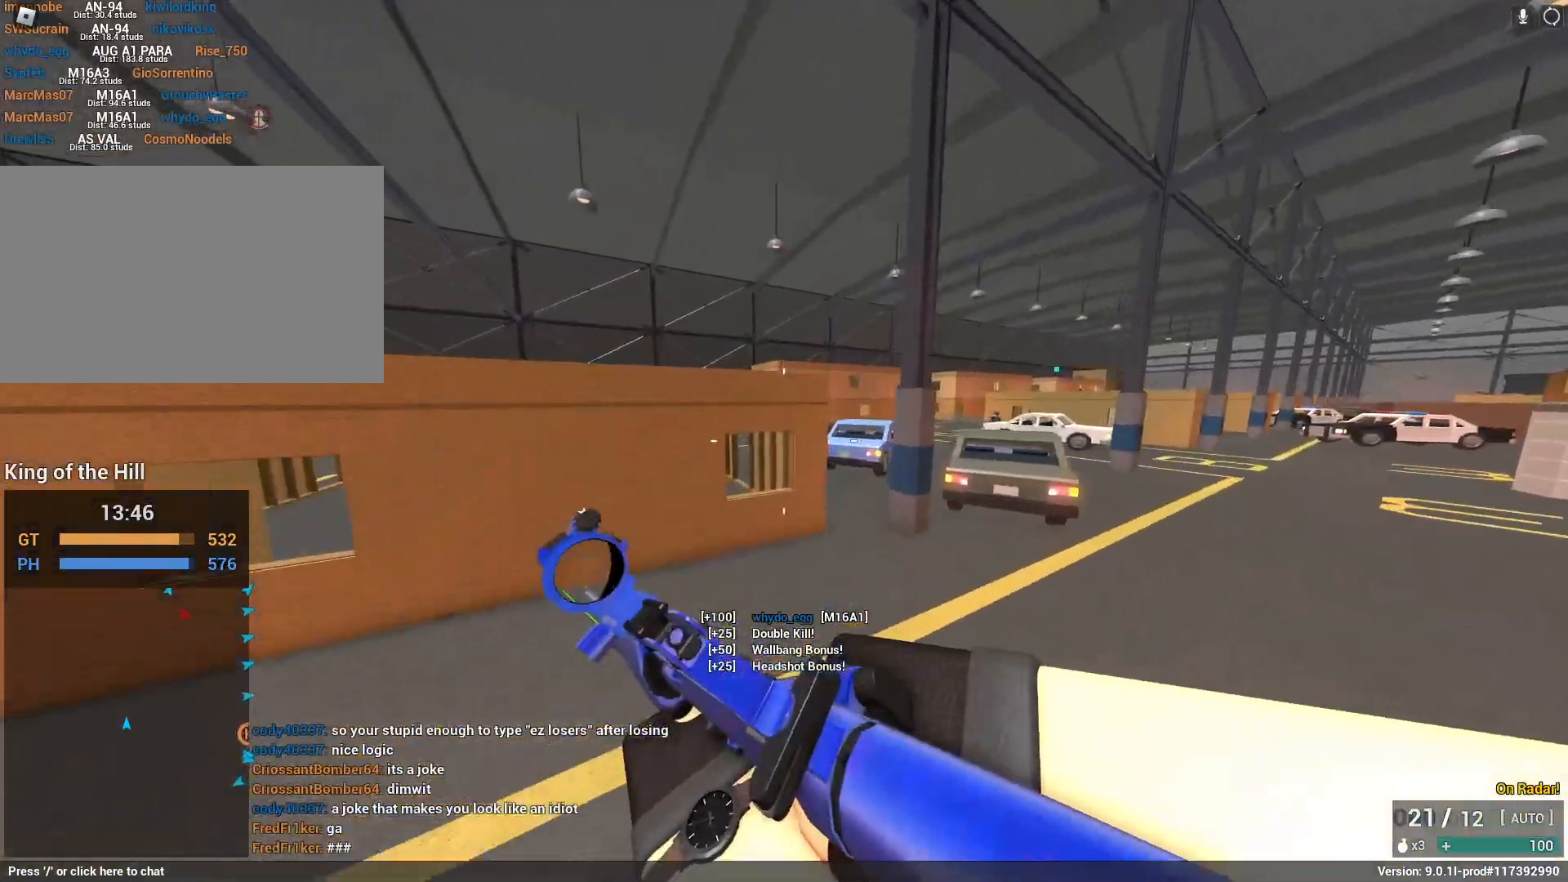
Gameplay with keyboard and mouse; each line is a JSON object with the keys and mouse buttons held at the frame after it. "events" lists presses ("down") and releases ("up") of "1", "2", "3", "4", "5", "a", "alt", "c", "caps_lock", "ctrl", "d", "e", "f", "g", "q", "r", "s", "shift", "space", "t", "tab", "v", "w", "x", "z", "mouse_left", "mouse_wheel" and "mouse_right" between this image and that frame as [ms after this image, input, new state], when the widget could be followed in between. "mouse_left", "mouse_wheel", "mouse_right" = the "left", "wheel", "right" buttons of the "mouse" list. No other keys are recorded. "wheel" means that the mouse wheel is clicked or scrolled. Not read: mouse_move.
{"keys": ["a", "shift", "space", "w"], "mouse": [], "events": [[33, "space", "up"], [83, "w", "up"], [117, "d", "down"], [217, "d", "up"], [400, "w", "down"], [450, "a", "down"], [450, "space", "down"]]}
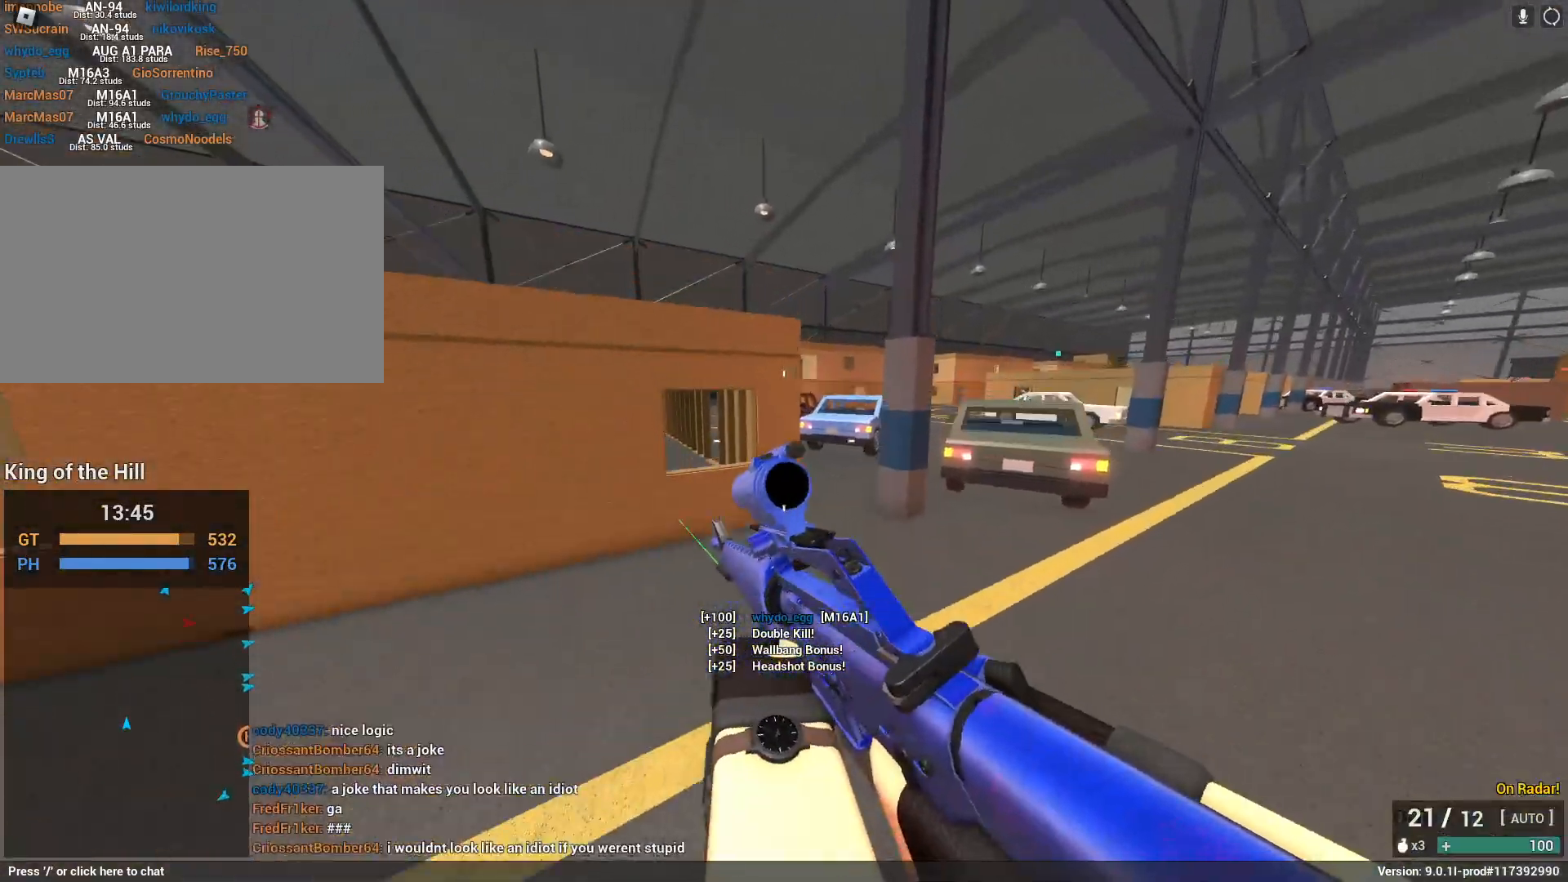
{"keys": ["w"], "mouse": ["right"], "events": [[83, "x", "down"], [283, "mouse_right", "down"], [283, "shift", "up"], [283, "space", "up"], [283, "x", "up"], [500, "a", "up"]]}
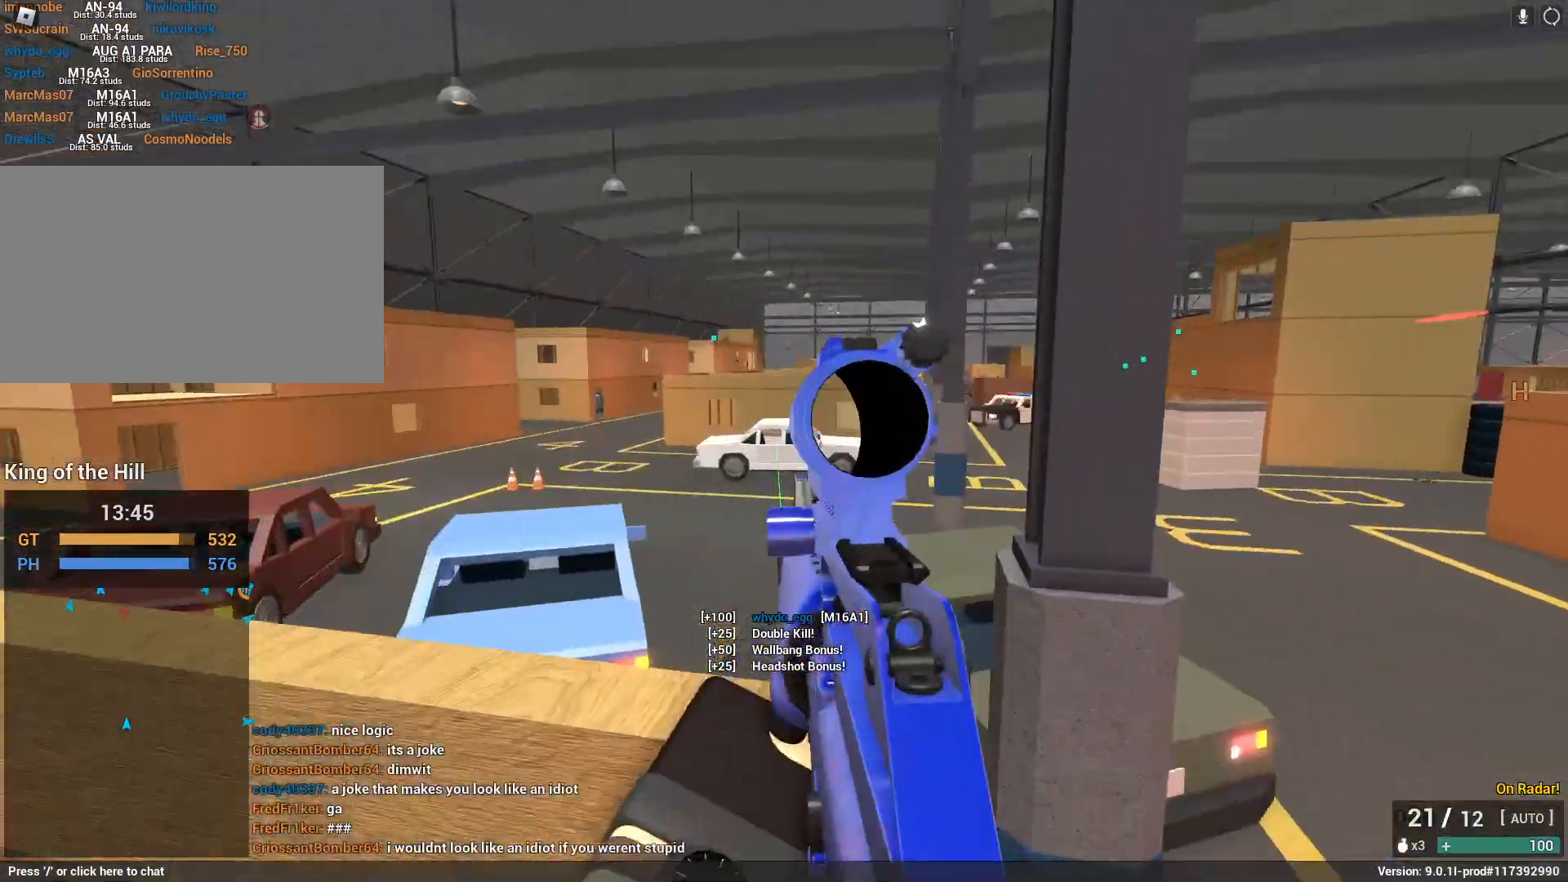
{"keys": ["a", "w"], "mouse": ["left", "right"], "events": [[50, "d", "down"], [250, "d", "up"], [300, "mouse_left", "down"], [483, "a", "down"]]}
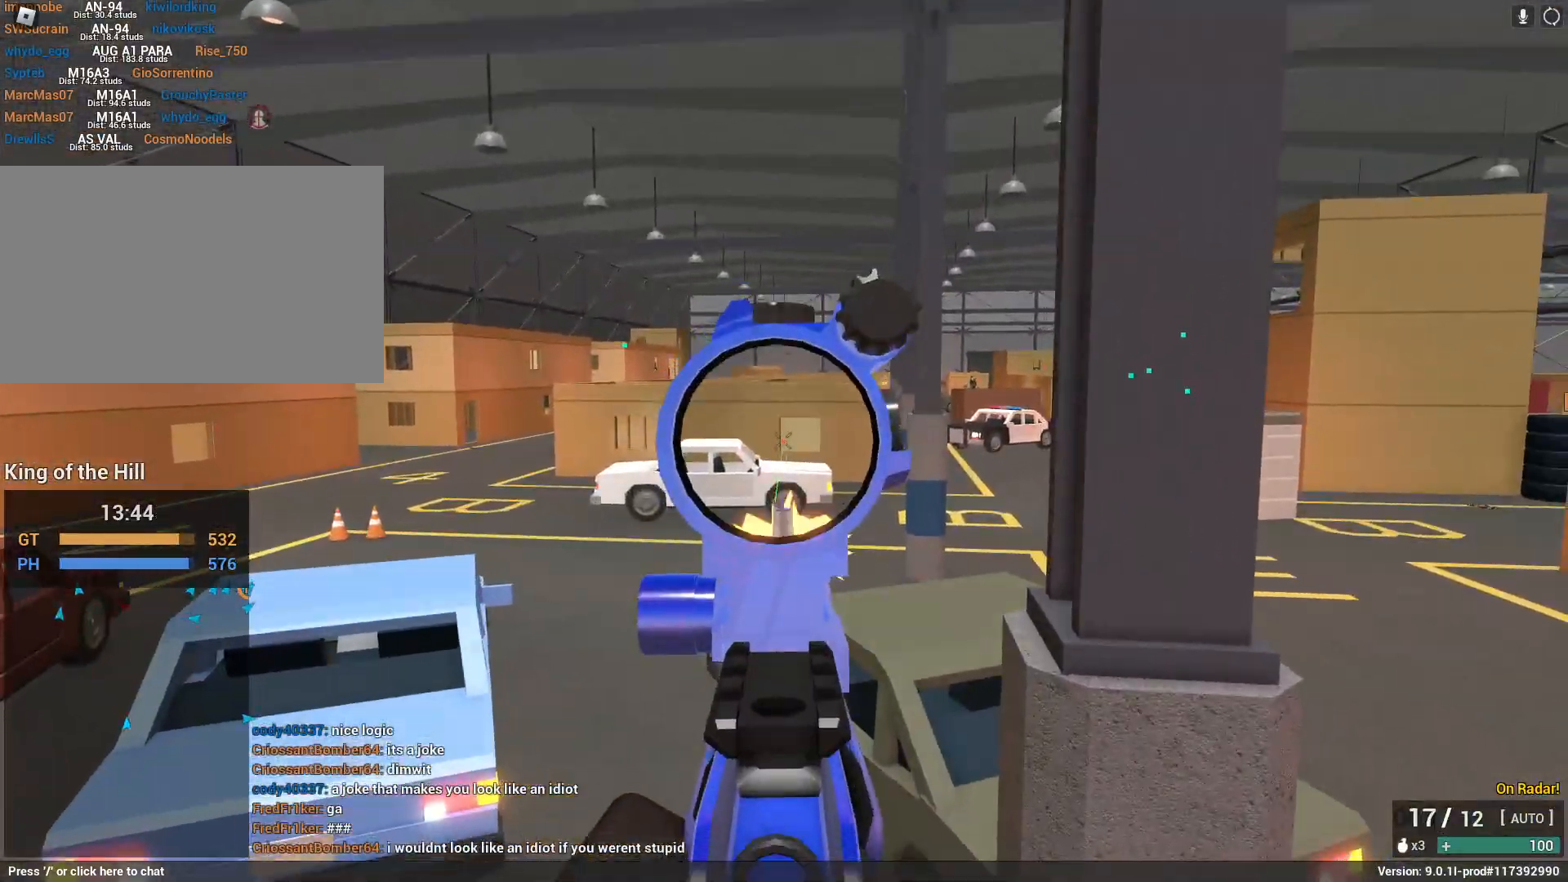
{"keys": ["a", "w"], "mouse": ["left", "right"], "events": []}
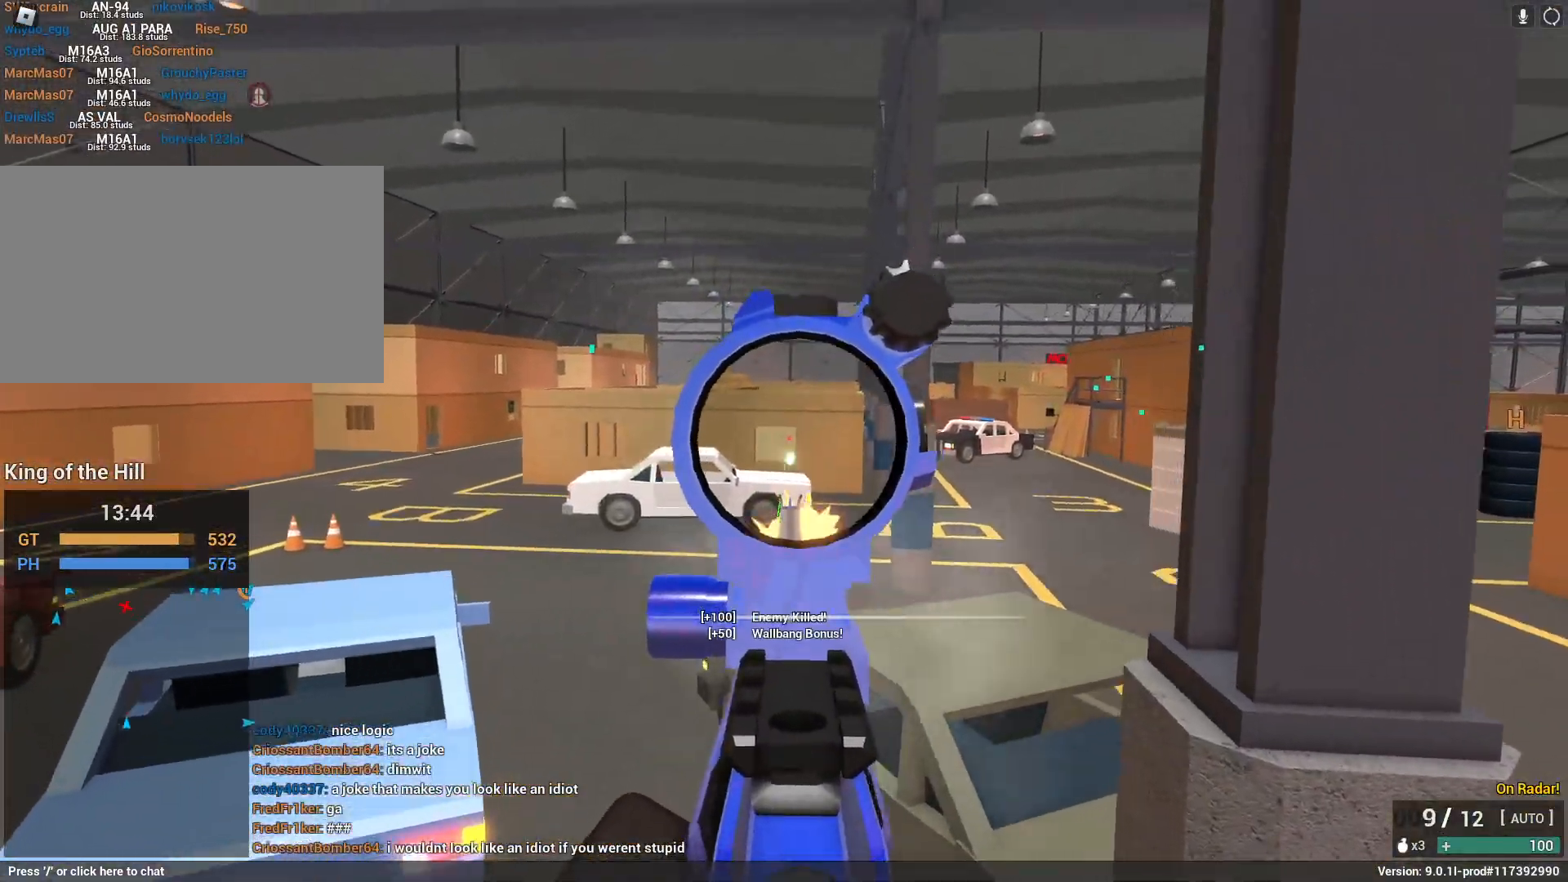
{"keys": ["shift", "w"], "mouse": [], "events": [[50, "mouse_left", "up"], [83, "mouse_right", "up"], [83, "shift", "down"], [83, "space", "down"], [133, "r", "down"], [267, "a", "up"], [267, "r", "up"], [267, "space", "up"]]}
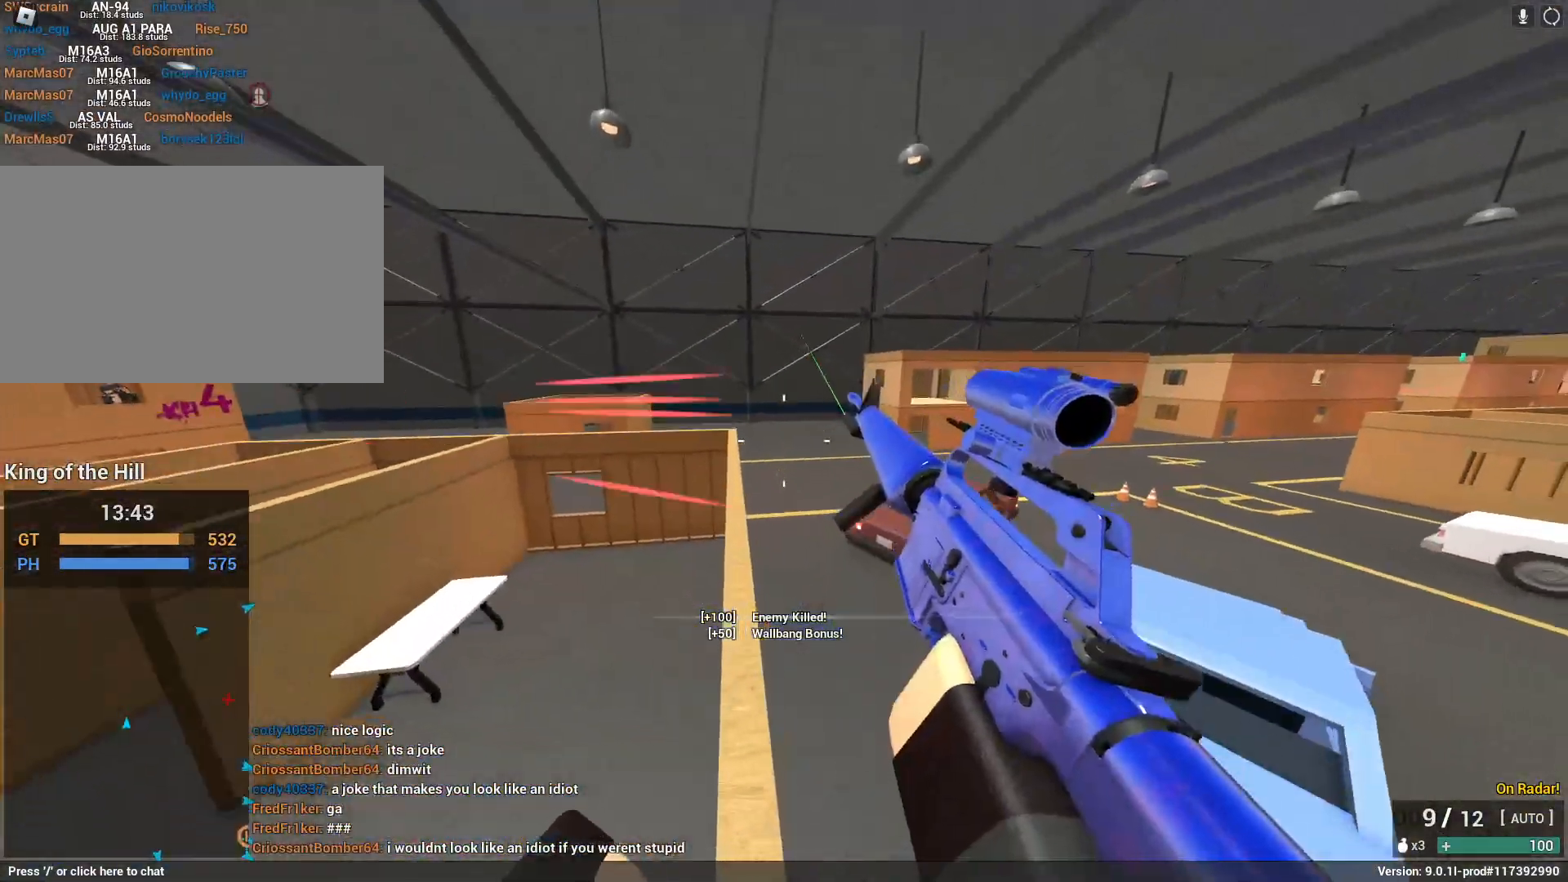
{"keys": ["shift", "space"], "mouse": [], "events": [[150, "shift", "up"], [200, "w", "up"], [483, "shift", "down"], [483, "space", "down"]]}
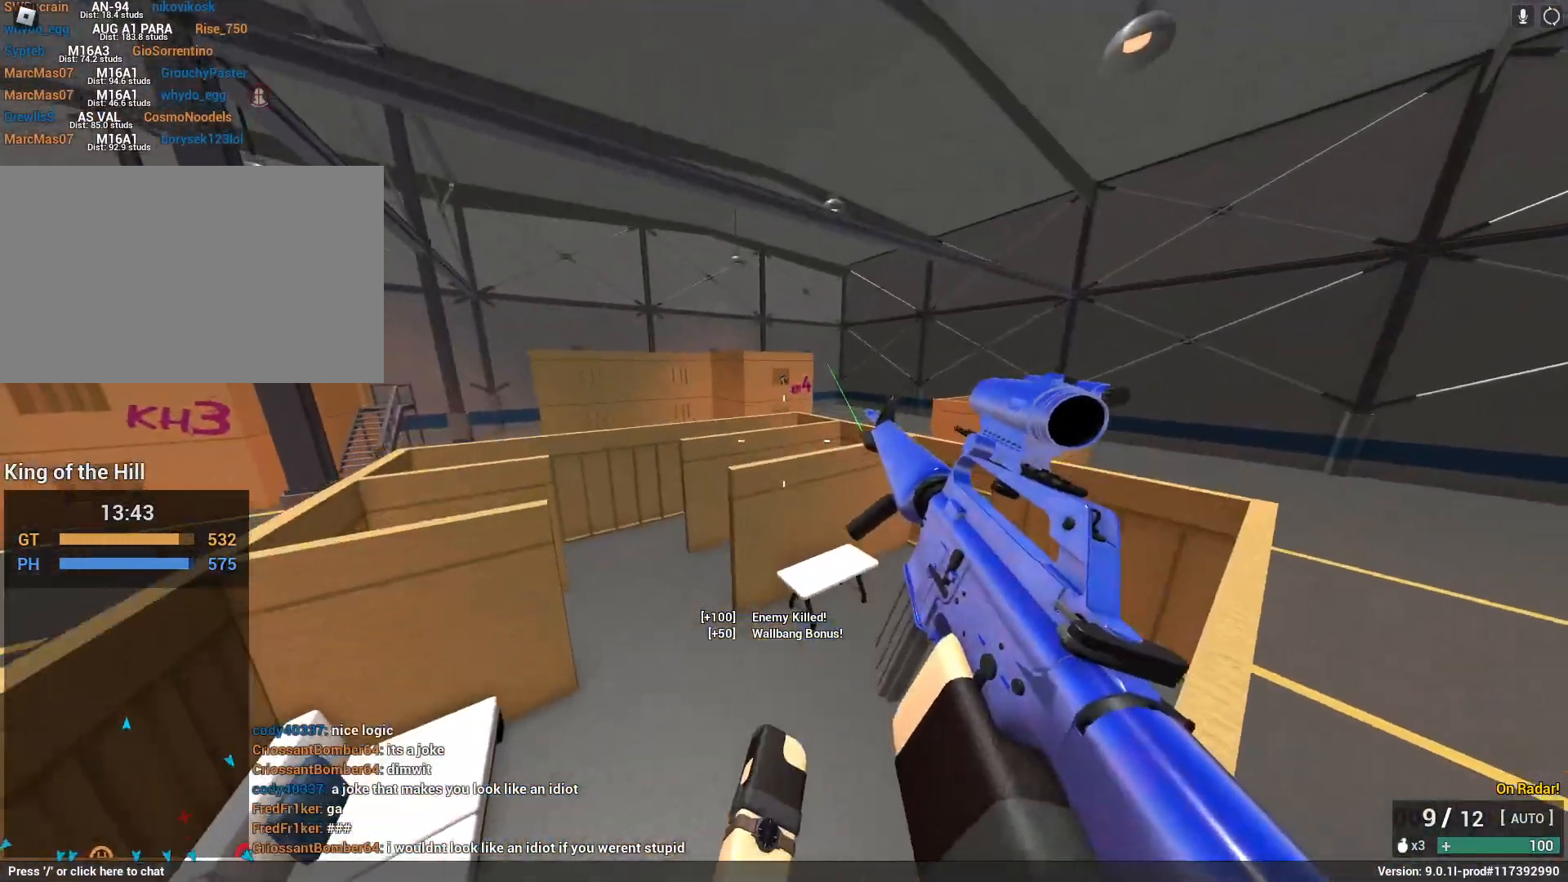
{"keys": ["d", "w"], "mouse": [], "events": [[33, "w", "down"], [183, "d", "down"], [367, "shift", "up"], [367, "space", "up"]]}
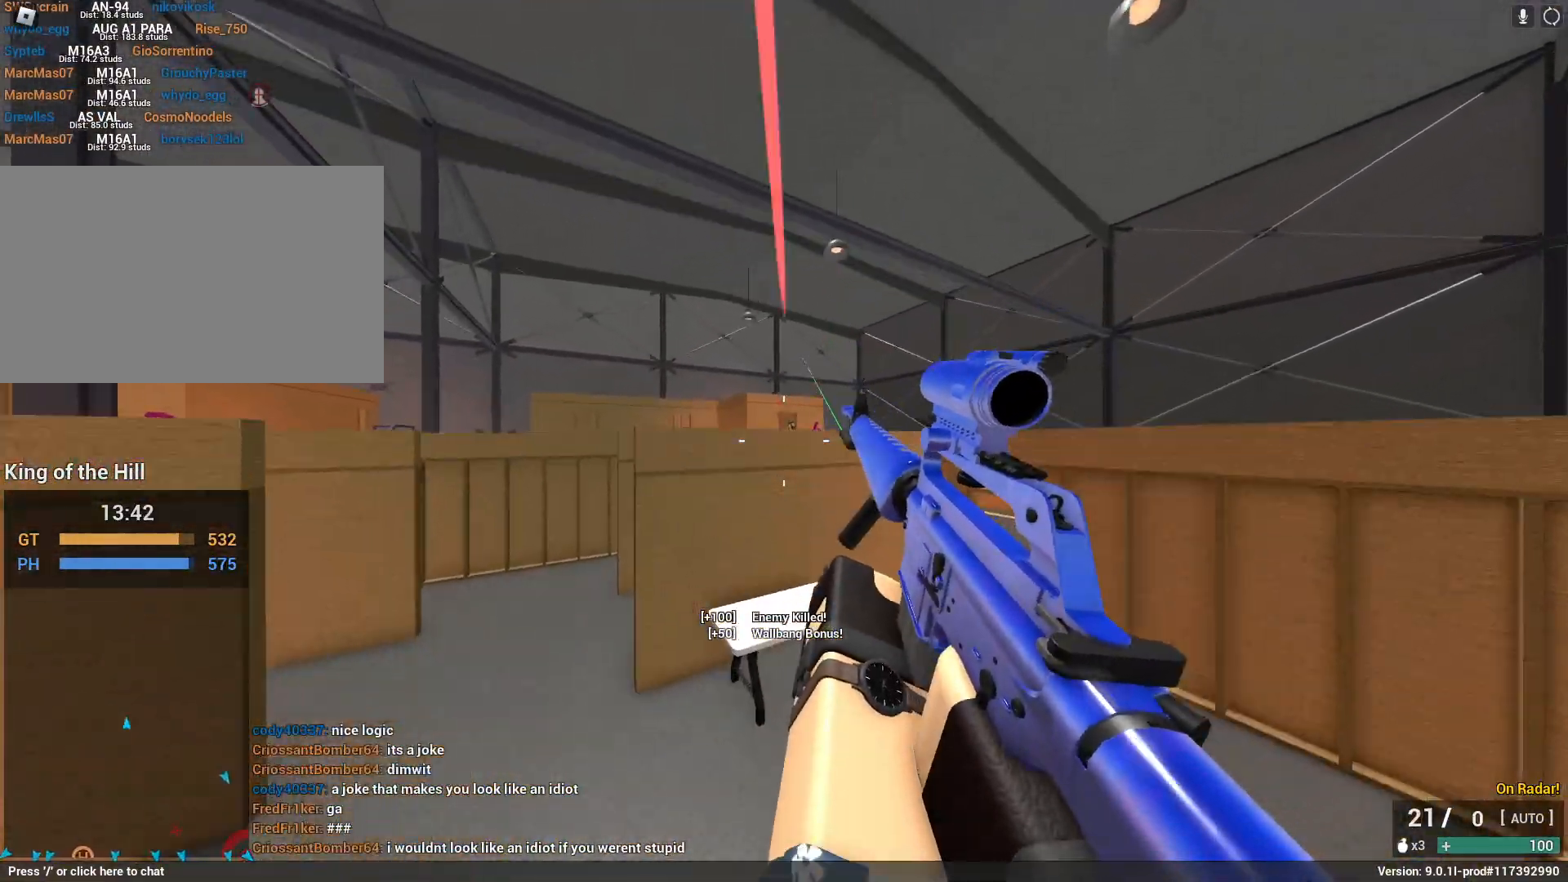
{"keys": ["d"], "mouse": ["left", "right"], "events": [[83, "mouse_right", "down"], [133, "mouse_left", "down"], [183, "space", "down"], [283, "w", "up"], [417, "space", "up"]]}
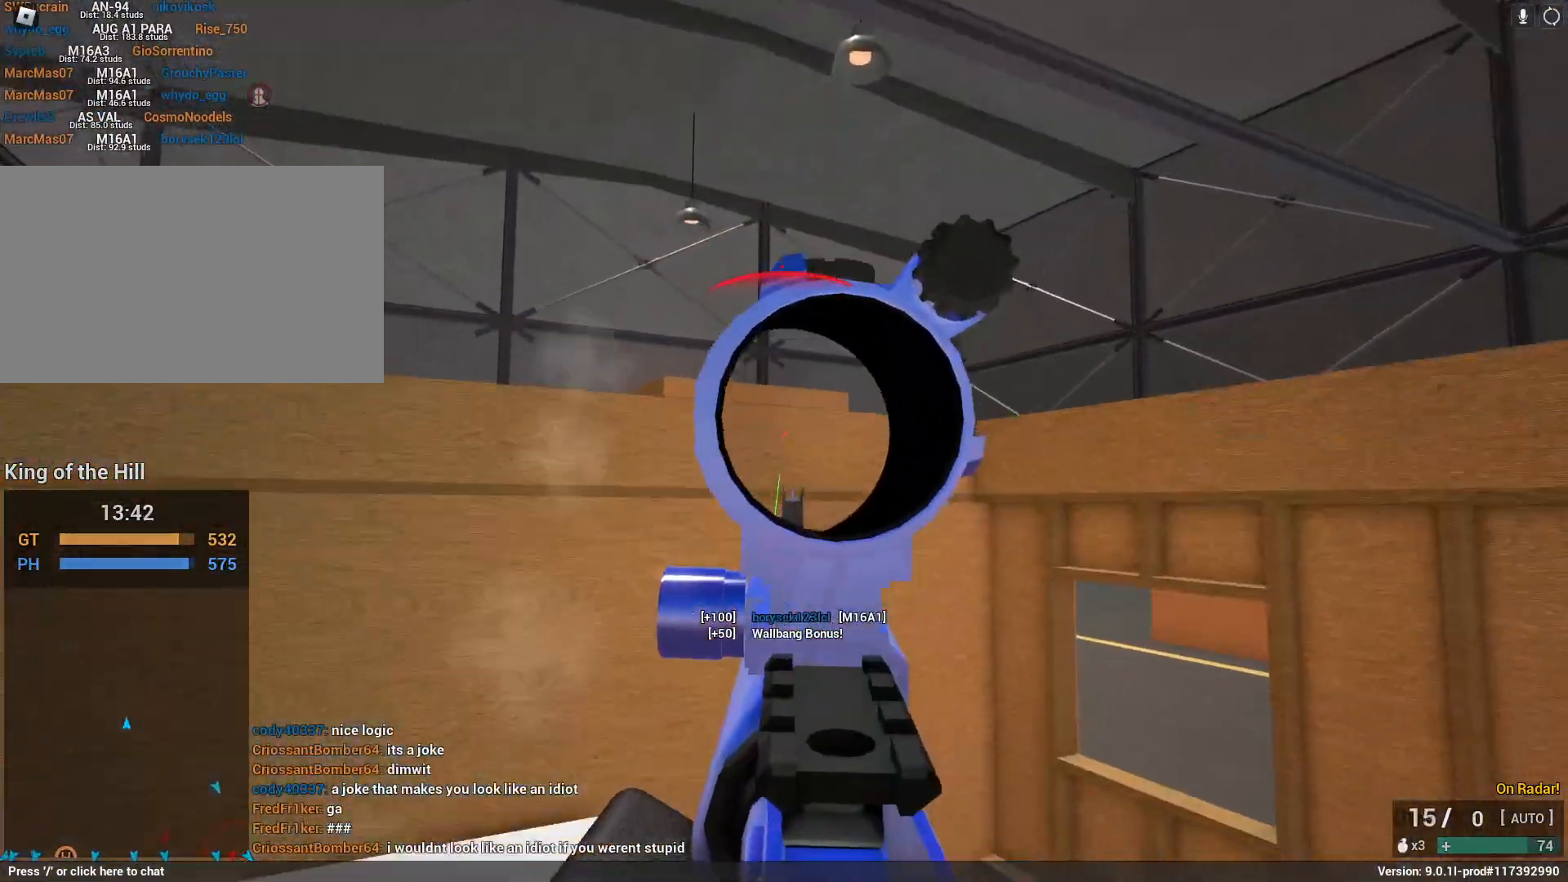
{"keys": ["shift", "space", "w"], "mouse": [], "events": [[350, "d", "up"], [450, "mouse_left", "up"], [450, "mouse_right", "up"], [450, "space", "down"], [450, "w", "down"], [483, "shift", "down"]]}
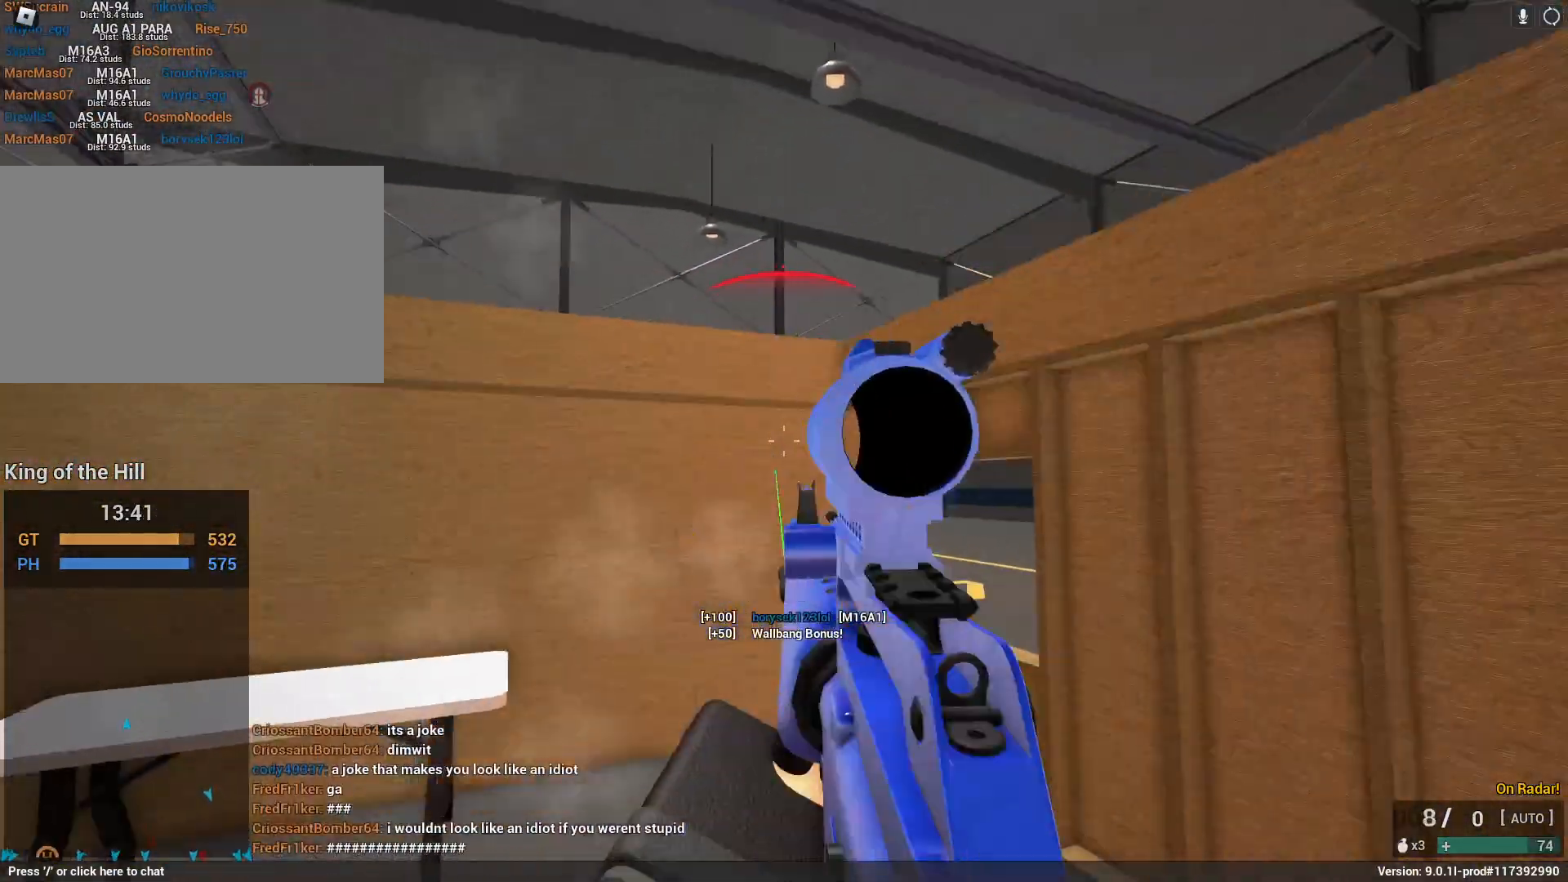
{"keys": ["d"], "mouse": ["left", "right"], "events": [[133, "x", "down"], [267, "shift", "up"], [267, "x", "up"], [317, "mouse_right", "down"], [367, "d", "down"], [400, "space", "up"], [450, "w", "up"], [500, "mouse_left", "down"]]}
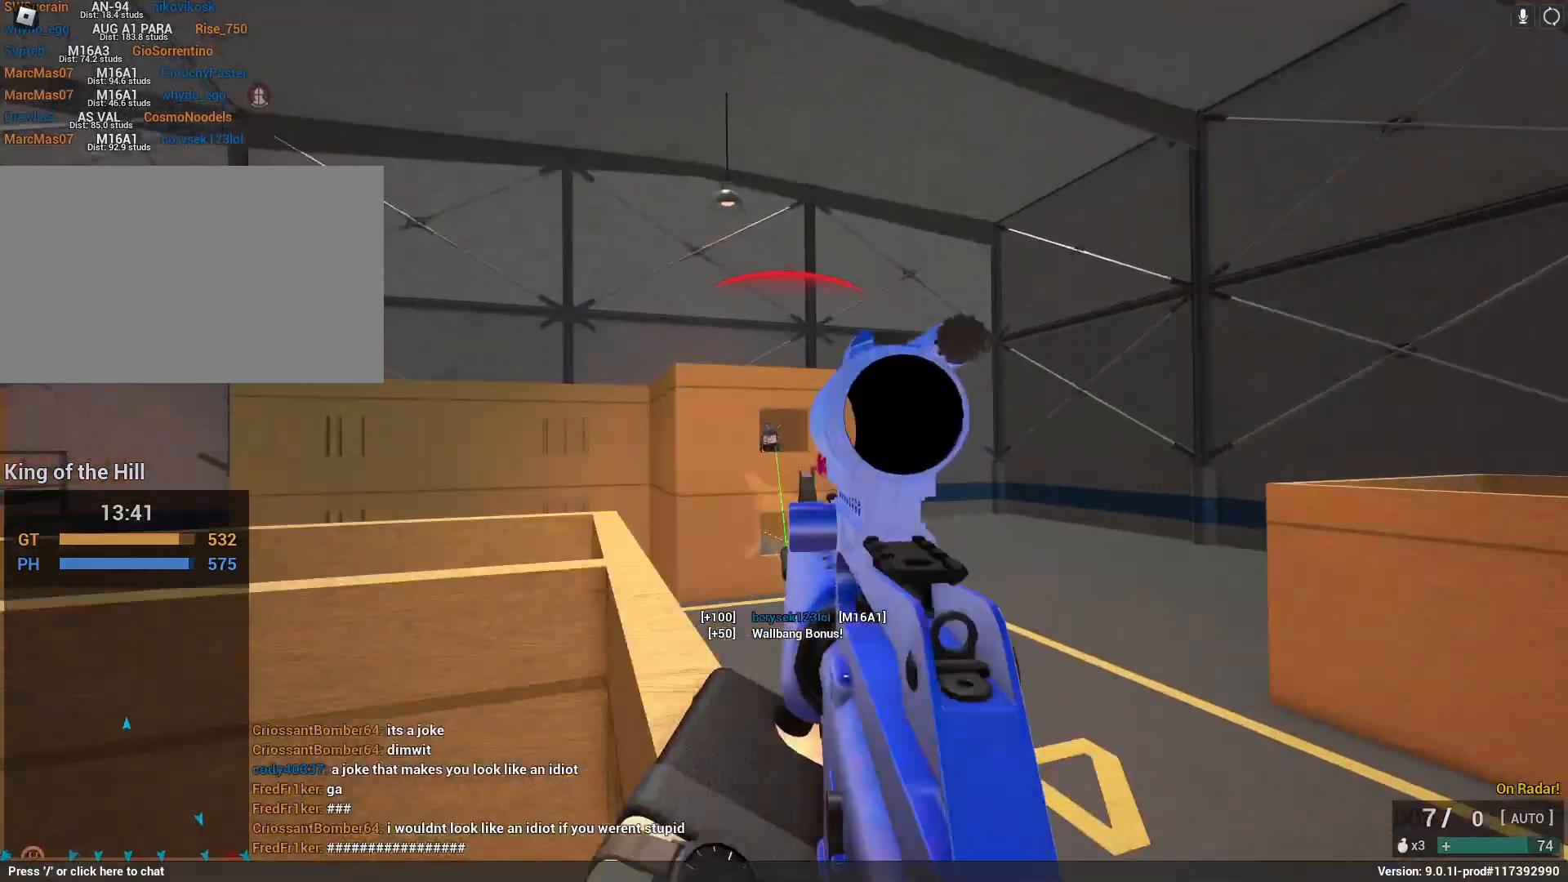
{"keys": ["a"], "mouse": ["left", "right"], "events": [[183, "a", "down"], [233, "d", "up"]]}
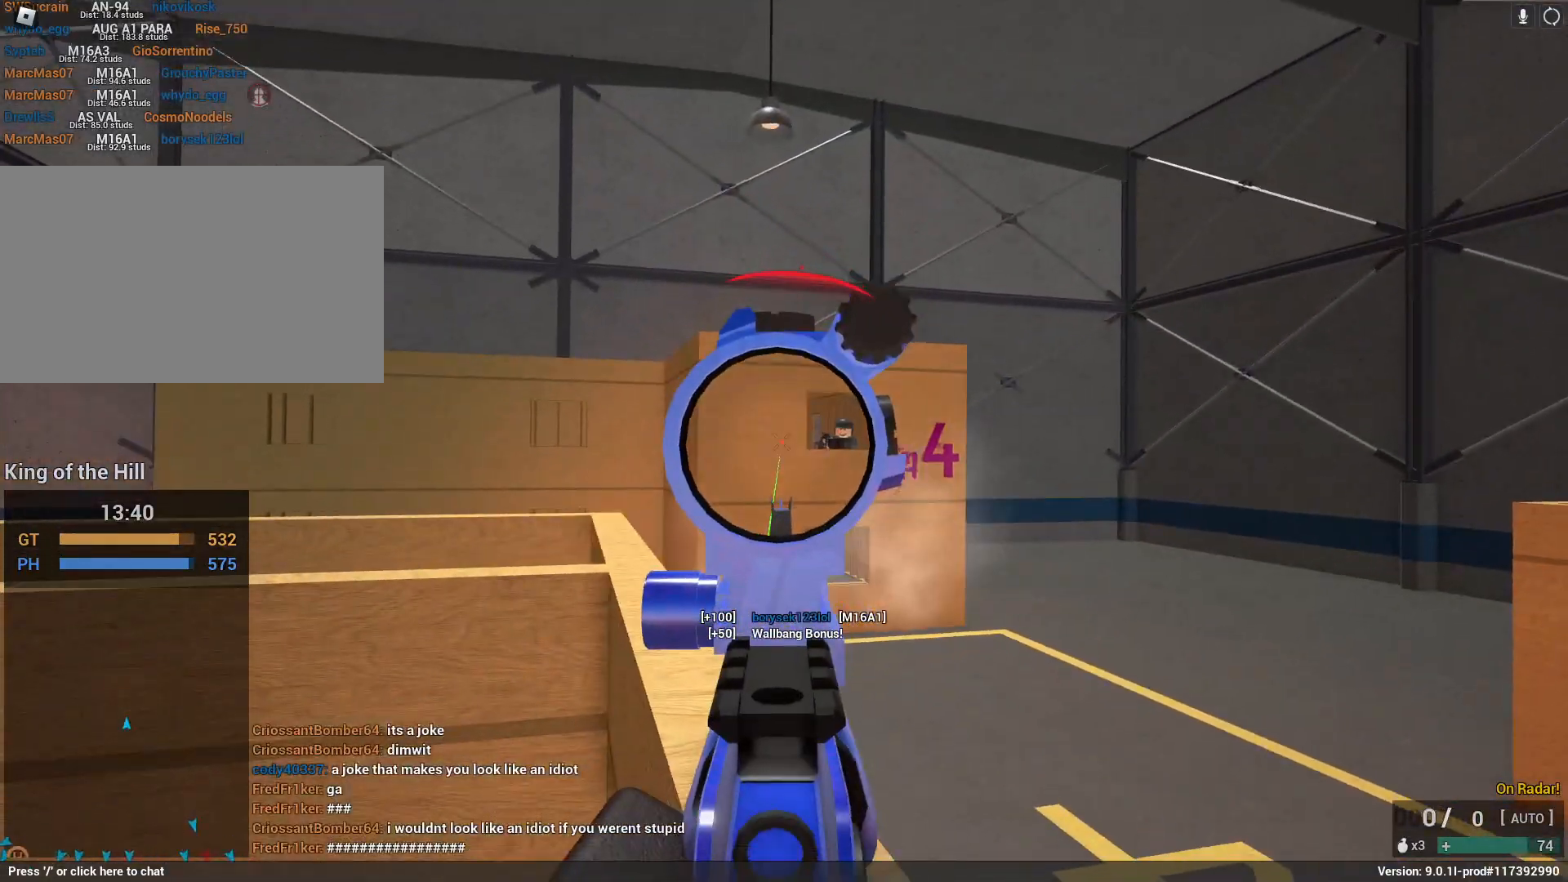
{"keys": ["a", "shift", "space"], "mouse": [], "events": [[383, "mouse_left", "up"], [400, "mouse_right", "up"], [433, "shift", "down"], [433, "space", "down"]]}
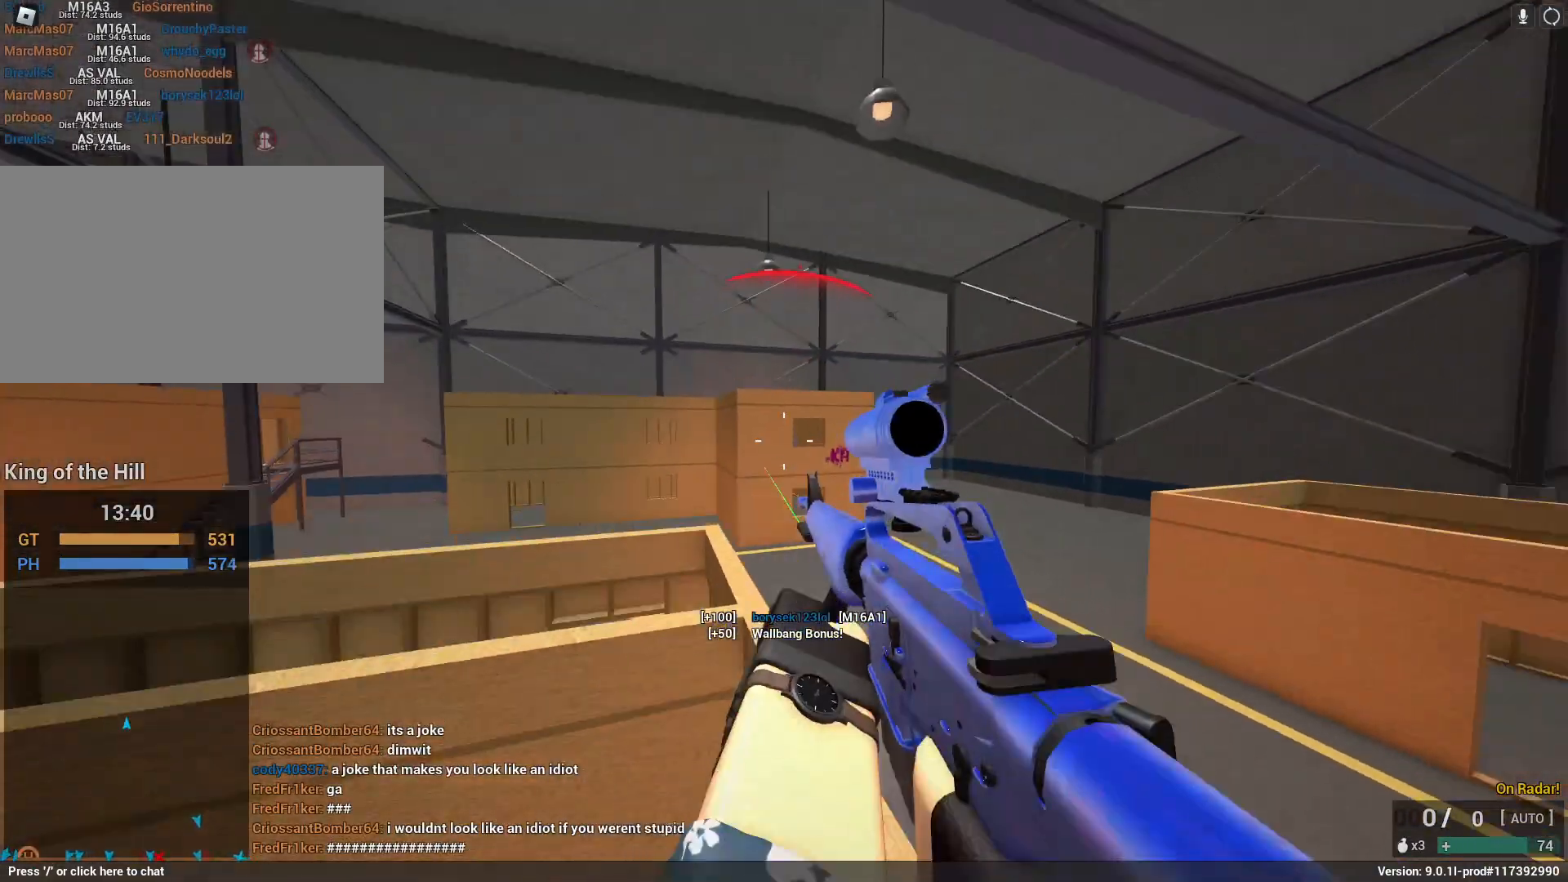
{"keys": ["a", "t", "w"], "mouse": ["right"], "events": [[33, "w", "down"], [83, "a", "up"], [133, "d", "down"], [317, "d", "up"], [317, "space", "up"], [400, "shift", "up"], [450, "a", "down"], [450, "mouse_right", "down"], [500, "t", "down"]]}
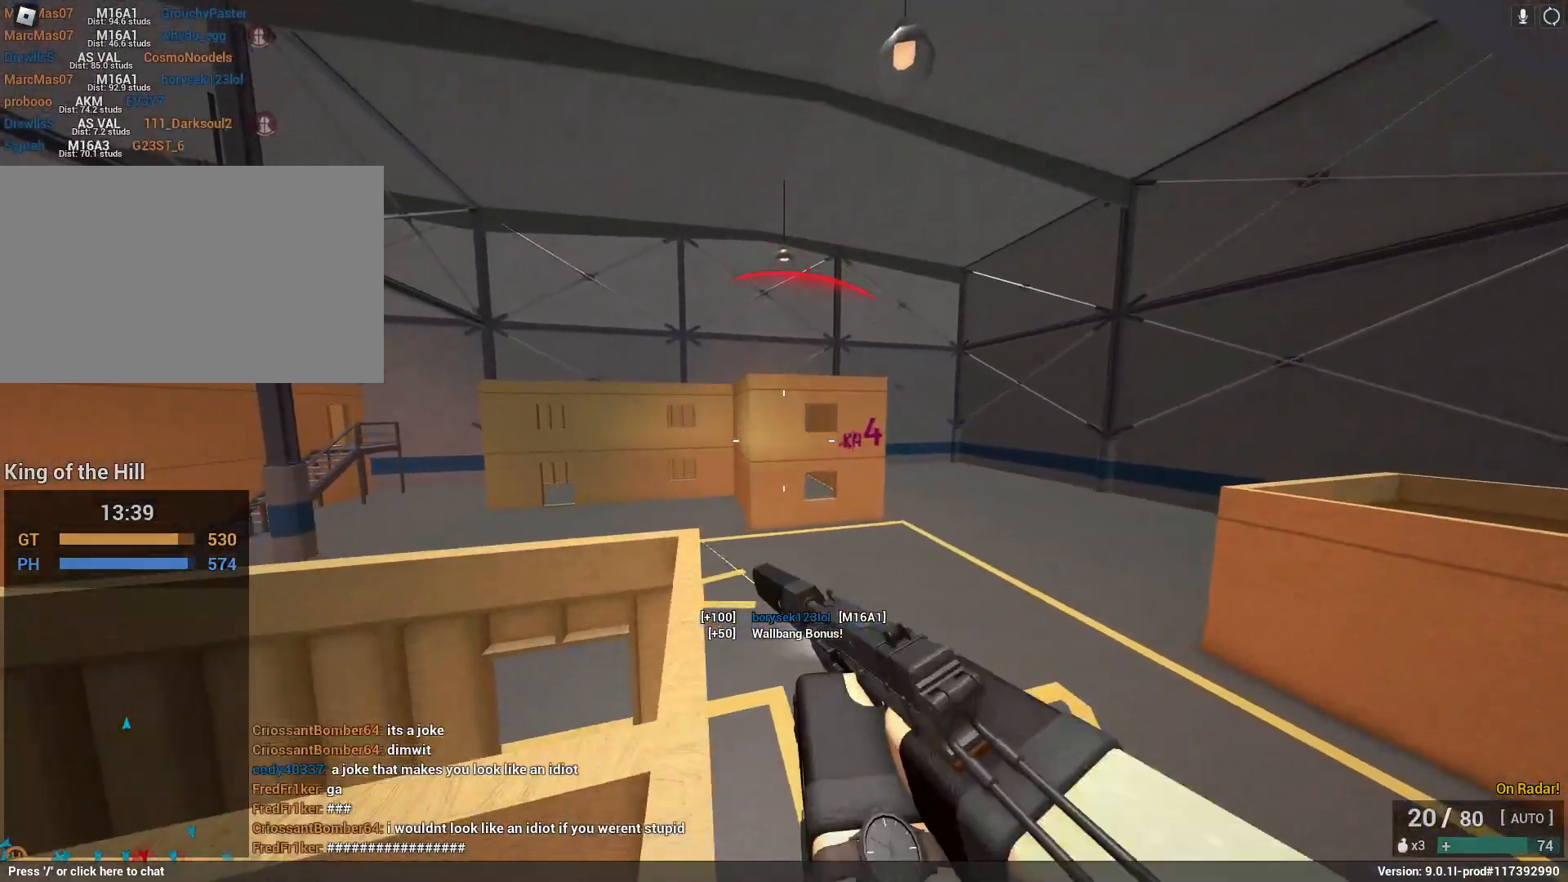
{"keys": ["a", "w"], "mouse": ["left", "right"], "events": [[50, "a", "up"], [133, "mouse_left", "down"], [133, "t", "up"], [417, "a", "down"]]}
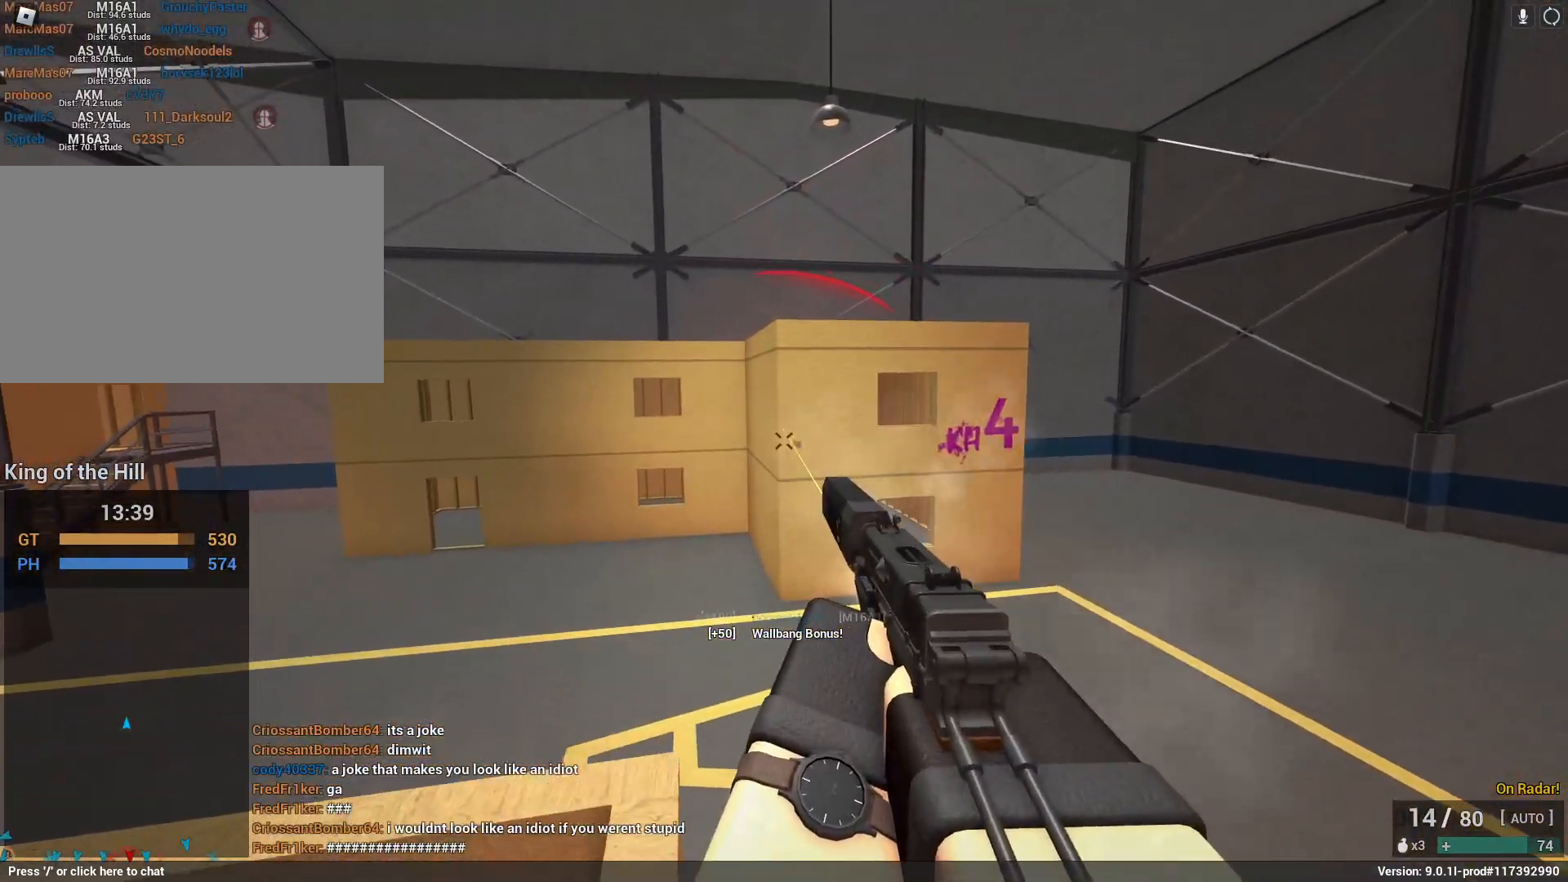
{"keys": ["shift", "w"], "mouse": [], "events": [[50, "a", "up"], [50, "space", "down"], [150, "mouse_left", "up"], [150, "mouse_right", "up"], [250, "space", "up"], [283, "shift", "down"]]}
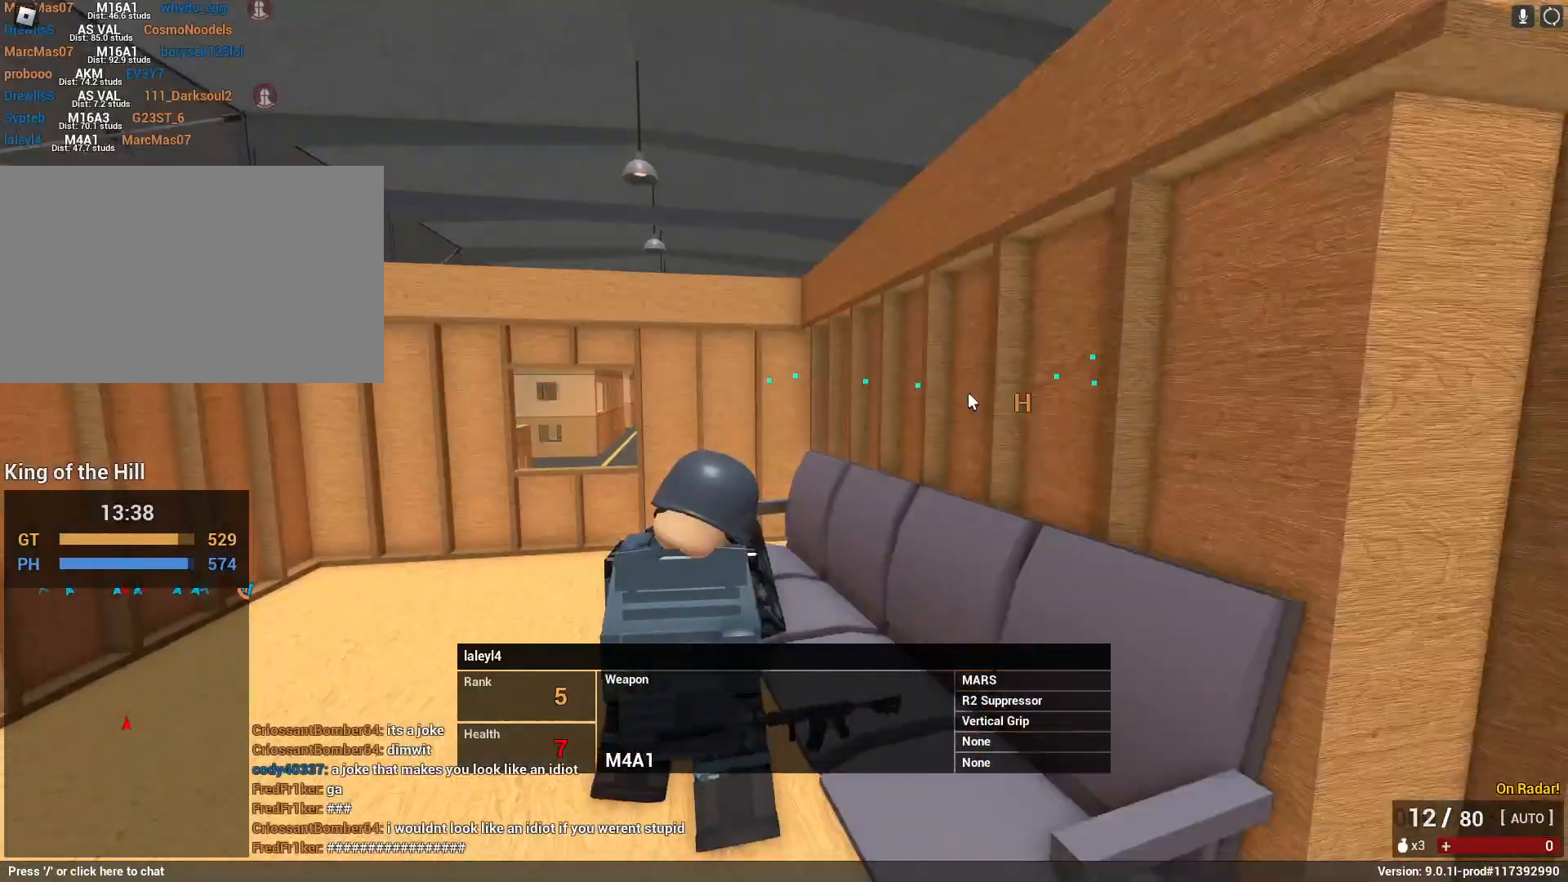
{"keys": [], "mouse": [], "events": [[217, "shift", "up"], [267, "w", "up"]]}
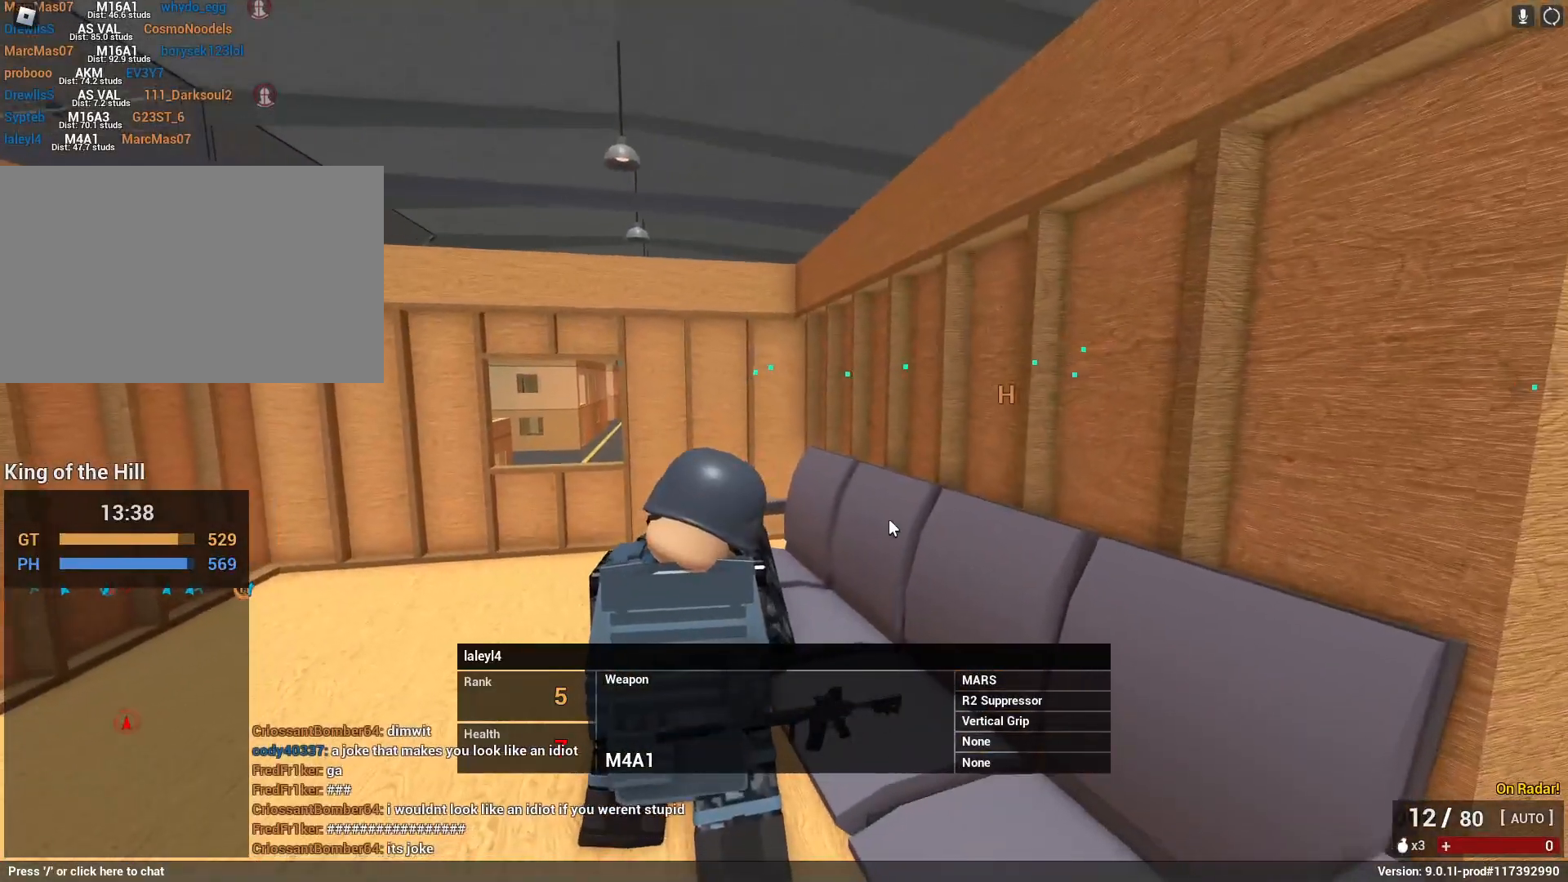
{"keys": [], "mouse": [], "events": []}
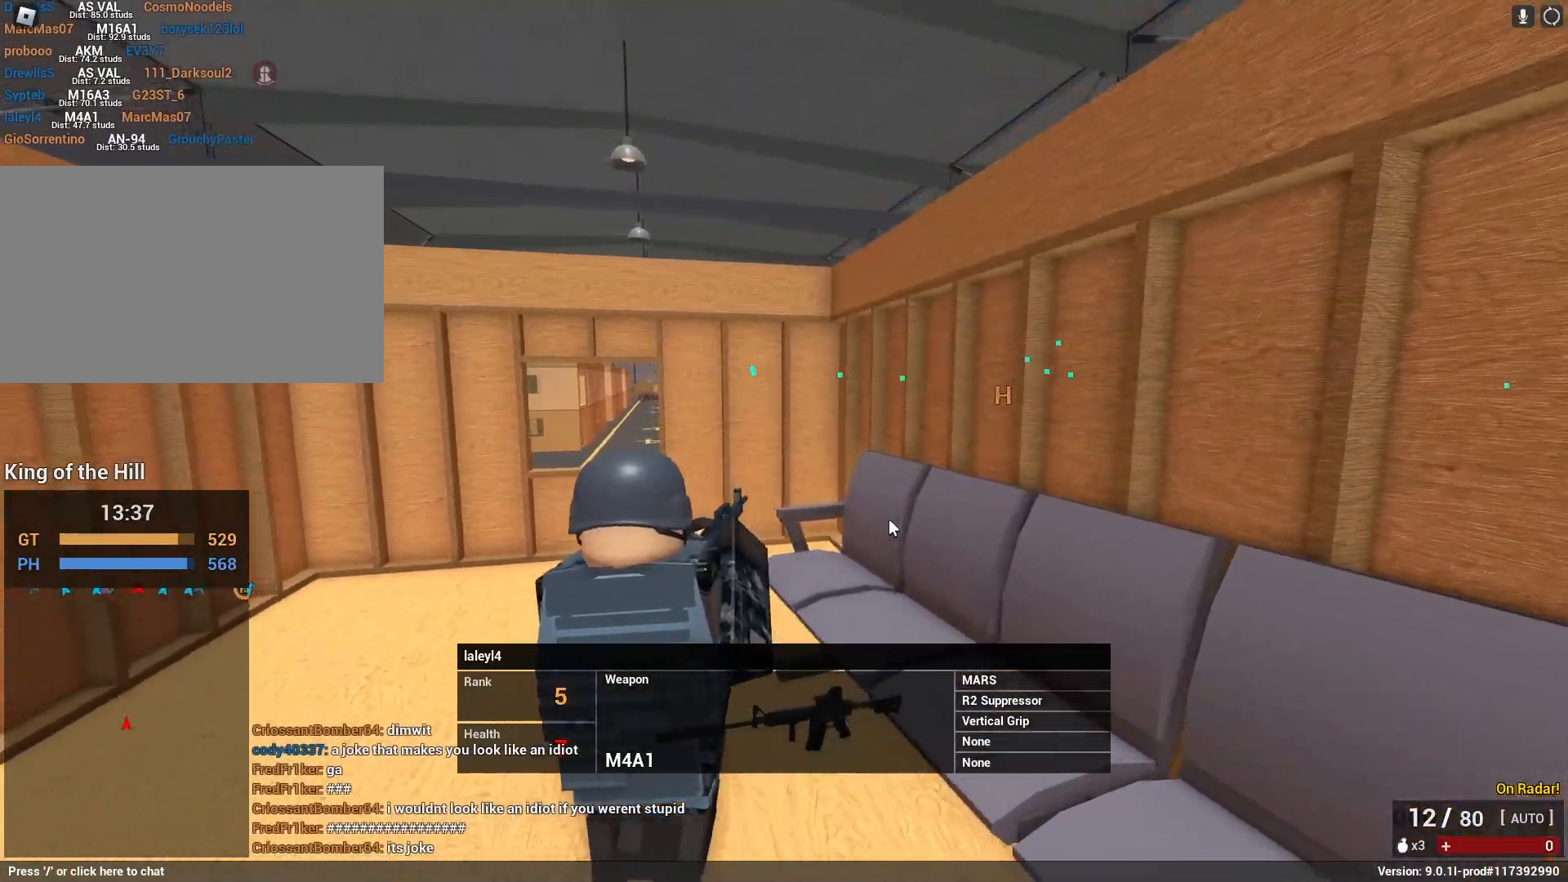
{"keys": [], "mouse": [], "events": []}
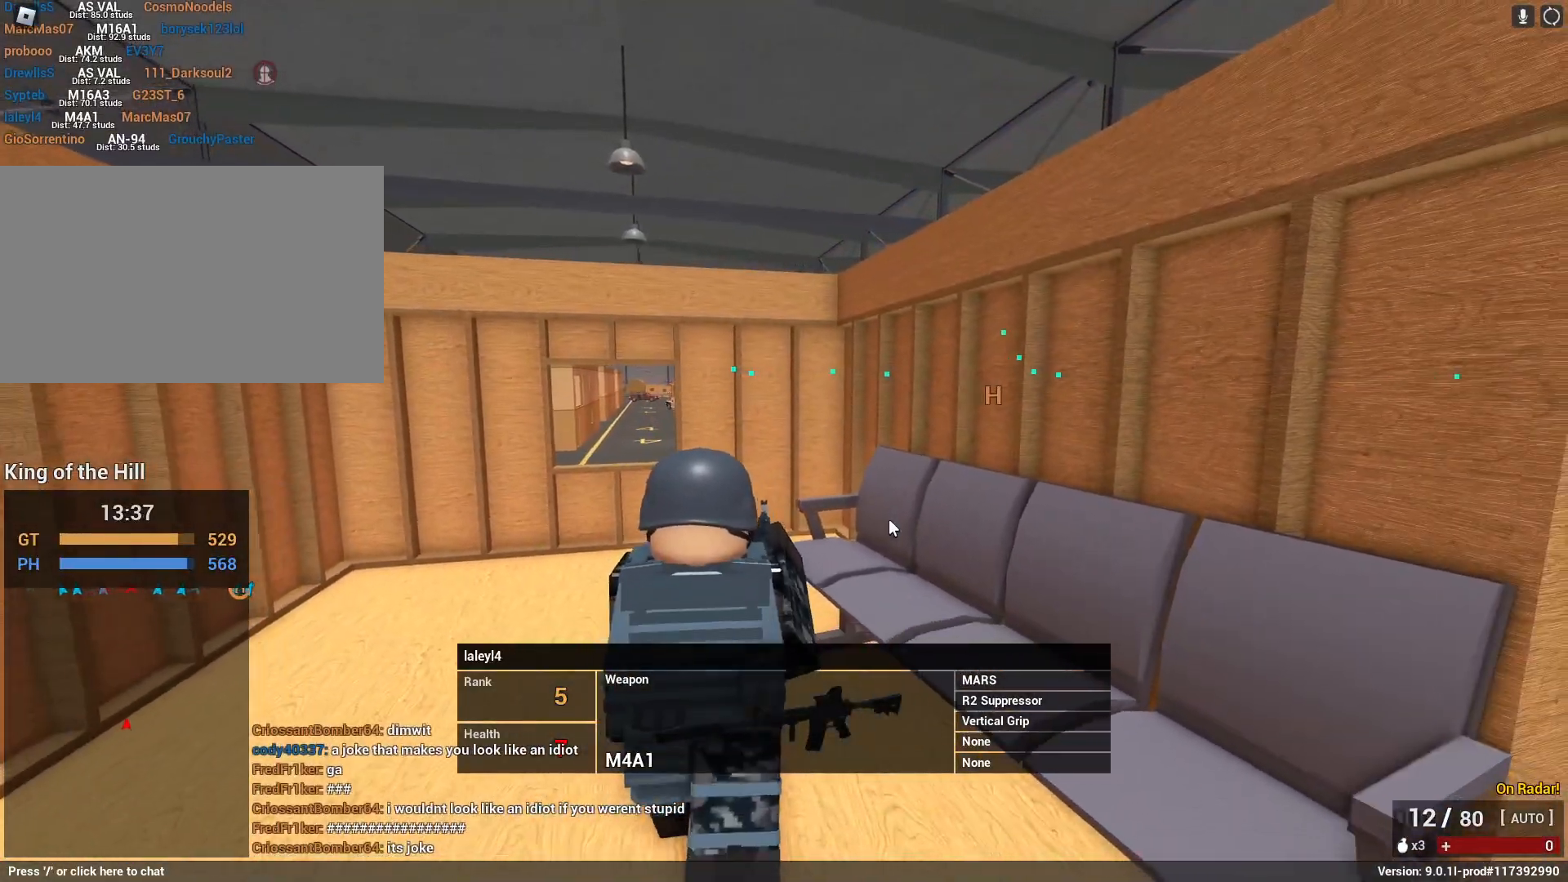
{"keys": [], "mouse": [], "events": []}
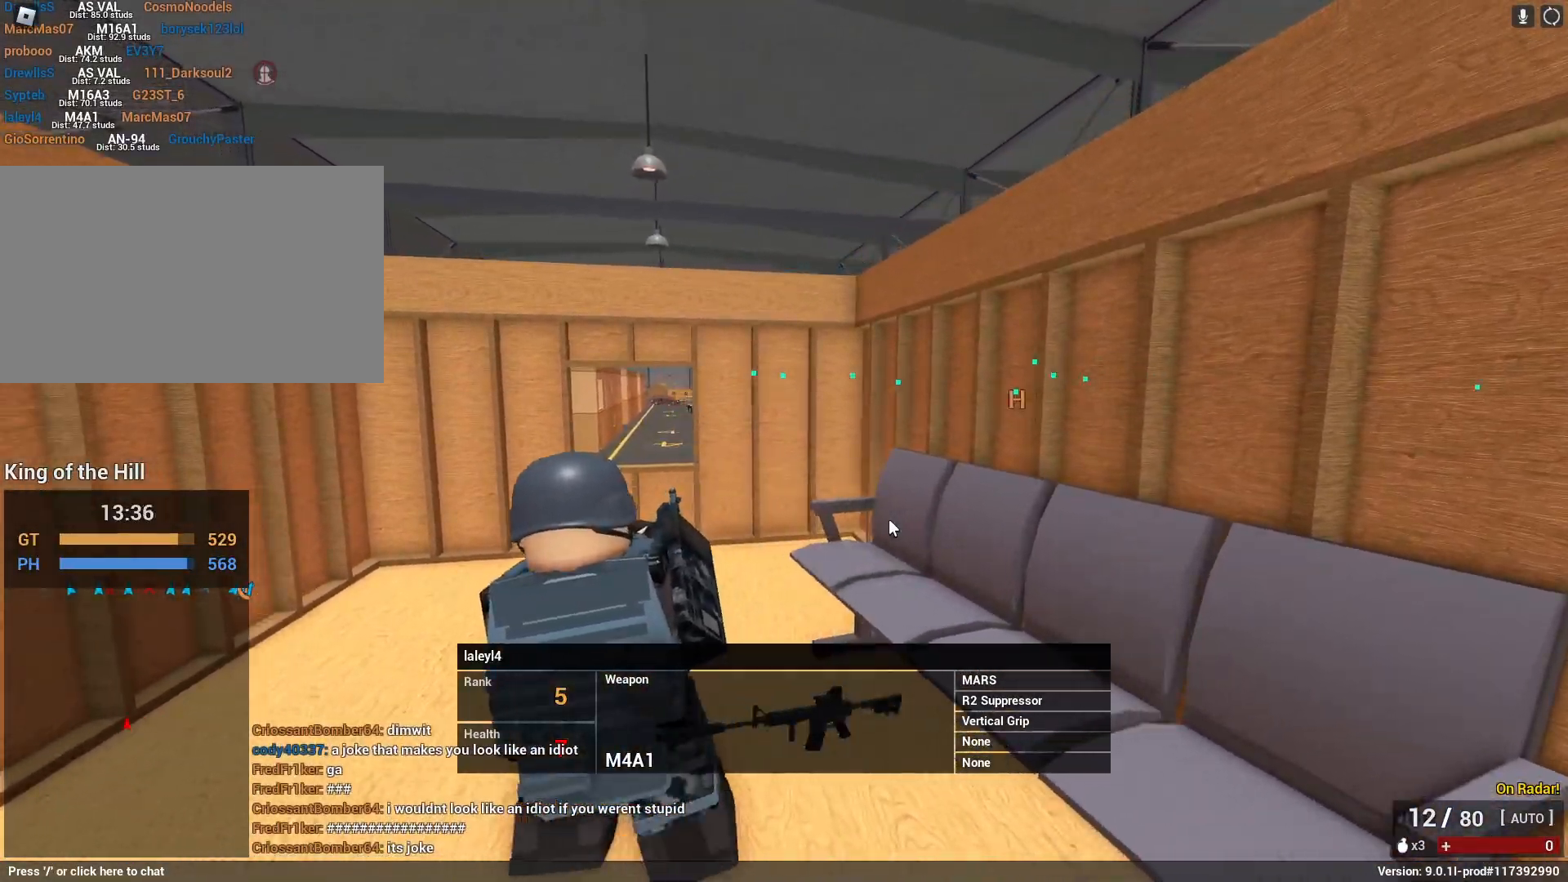
{"keys": [], "mouse": [], "events": []}
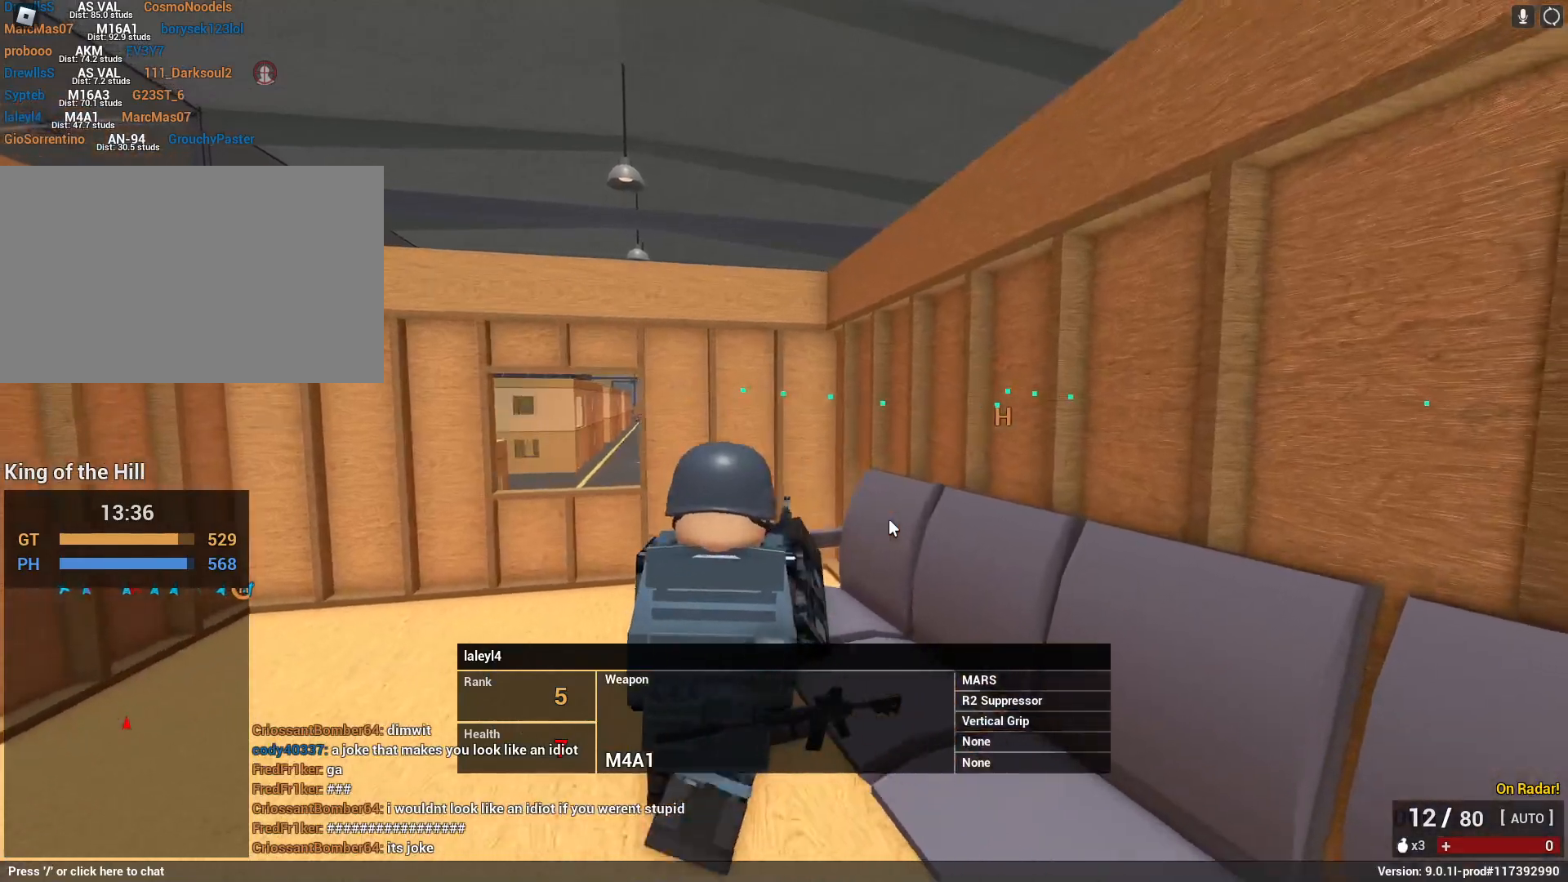
{"keys": [], "mouse": [], "events": []}
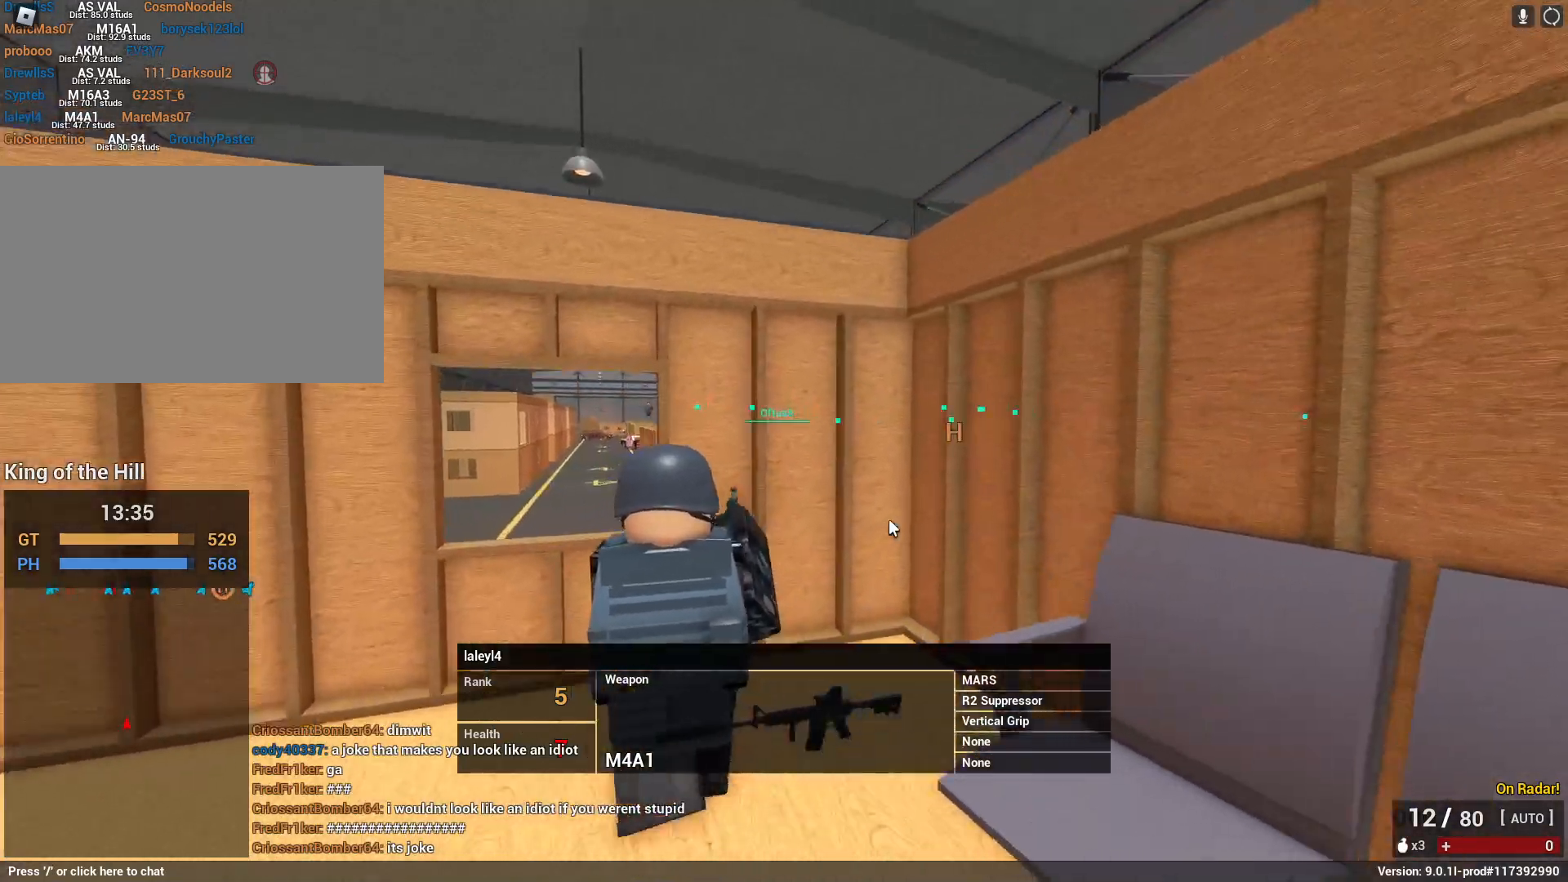
{"keys": [], "mouse": [], "events": []}
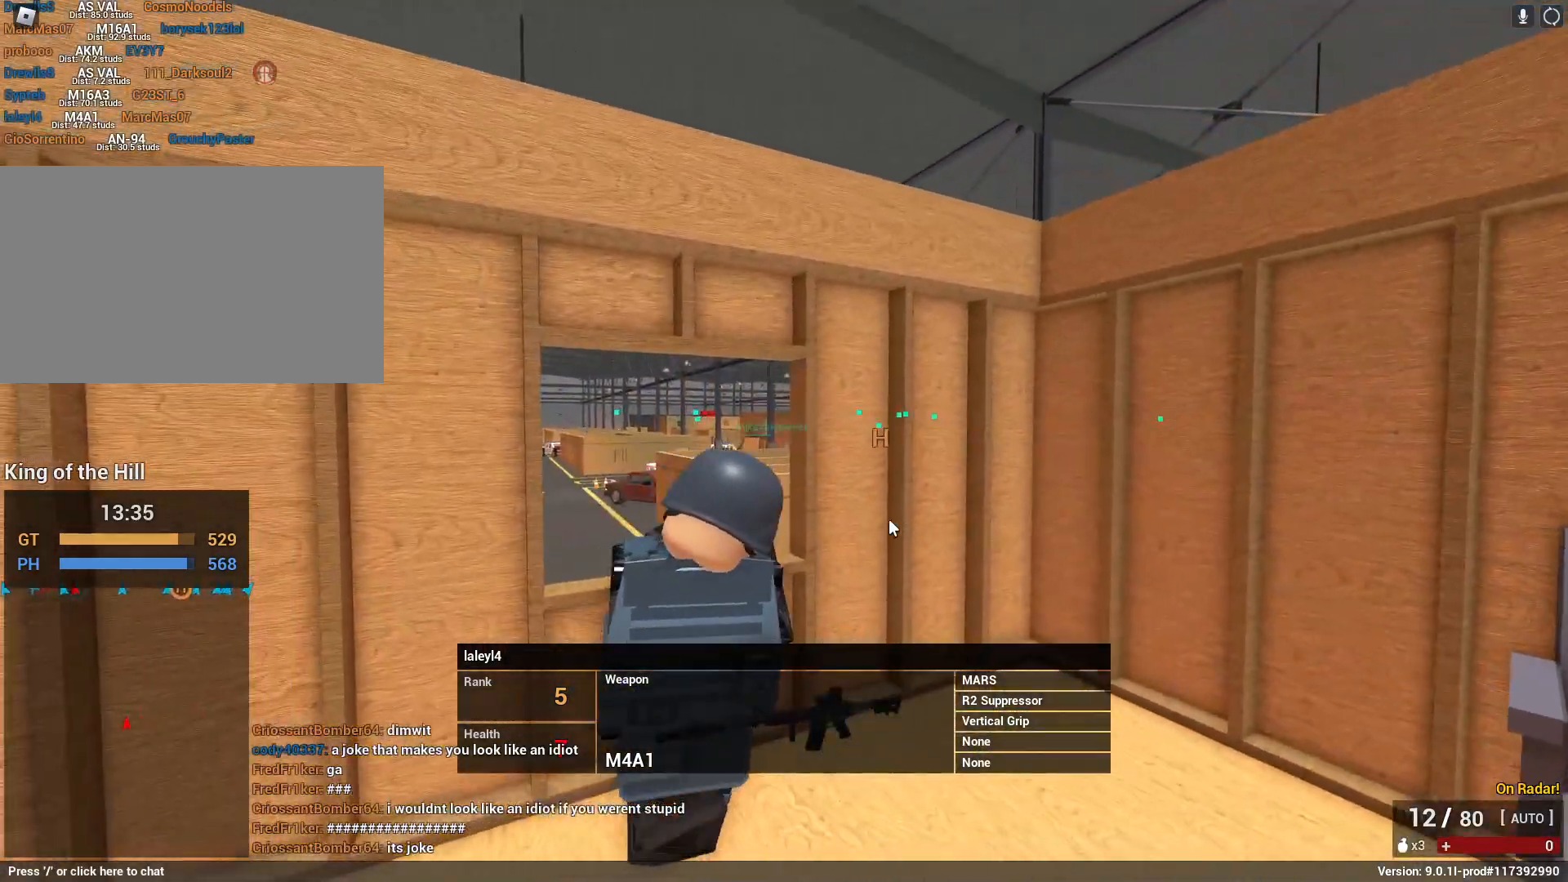
{"keys": [], "mouse": [], "events": []}
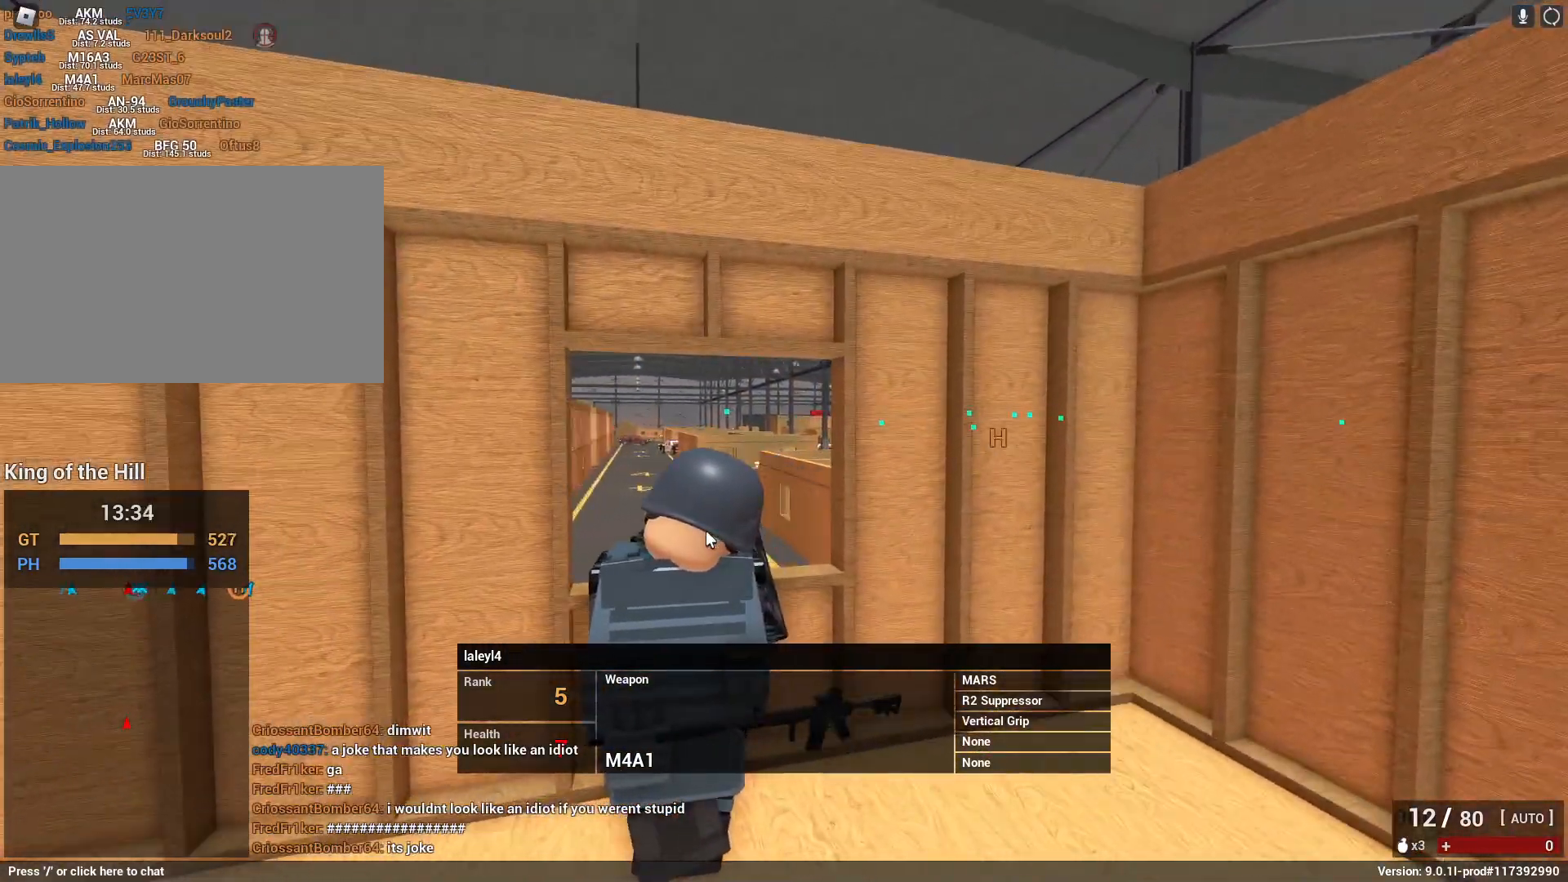
{"keys": [], "mouse": [], "events": []}
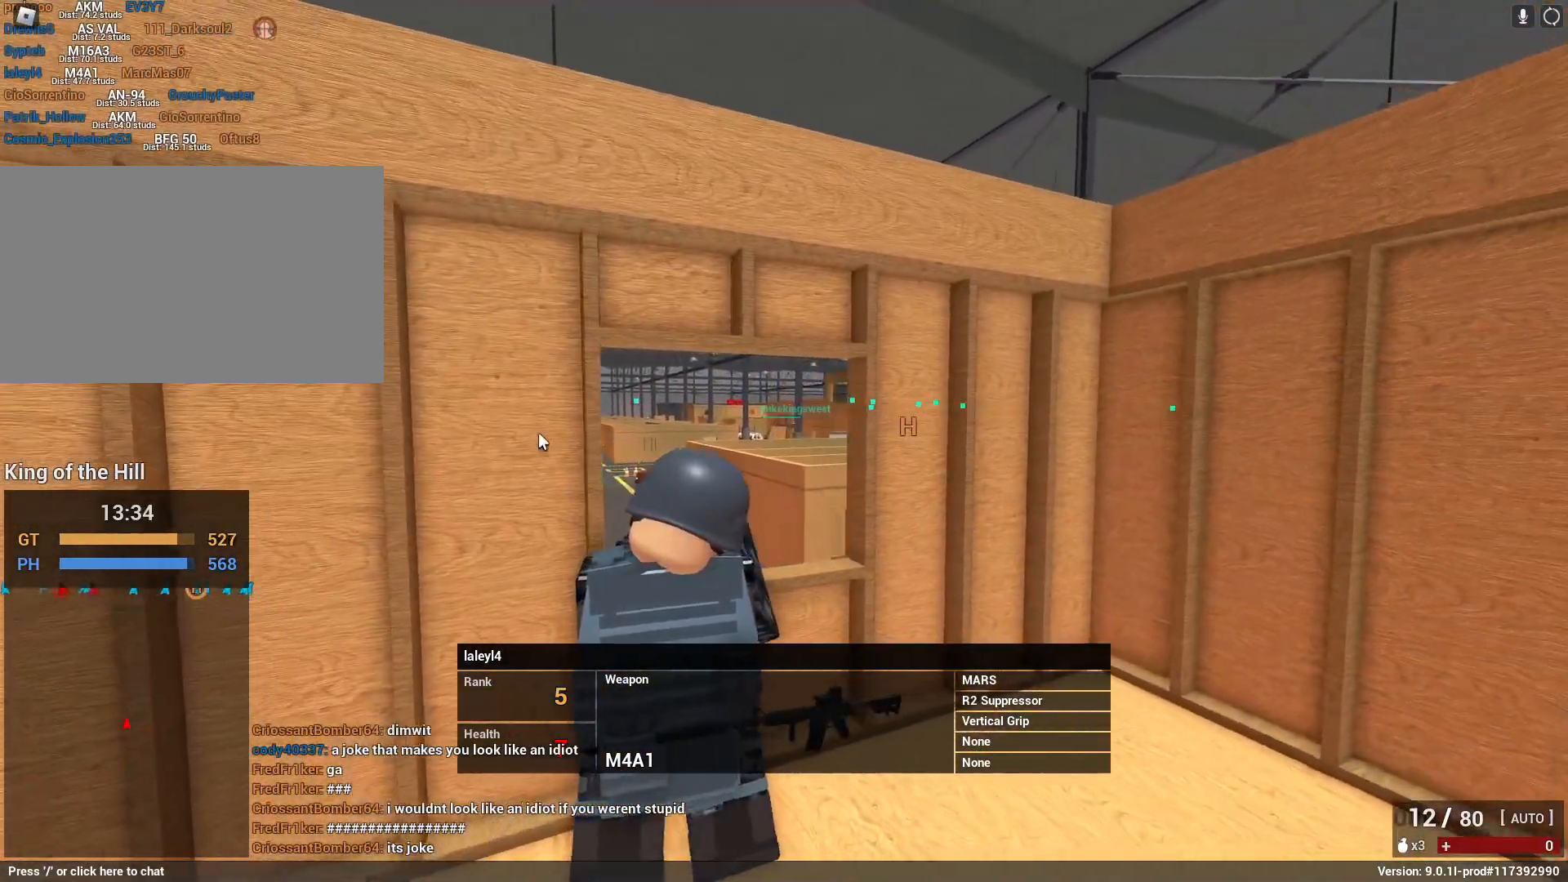
{"keys": [], "mouse": [], "events": []}
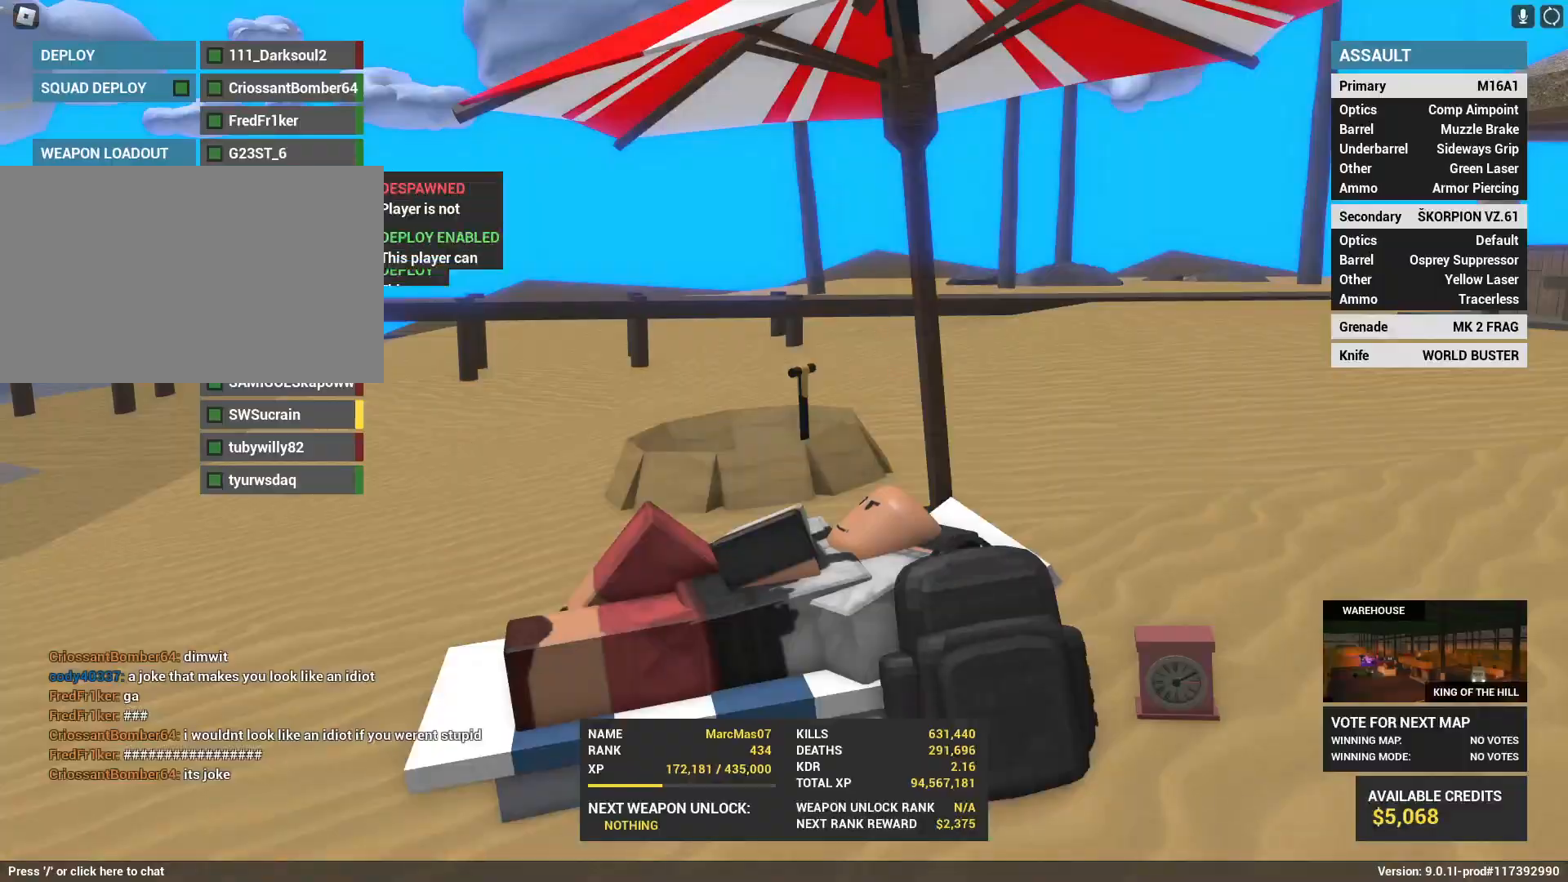
{"keys": ["space"], "mouse": [], "events": [[200, "mouse_left", "down"], [283, "mouse_left", "up"], [467, "space", "down"]]}
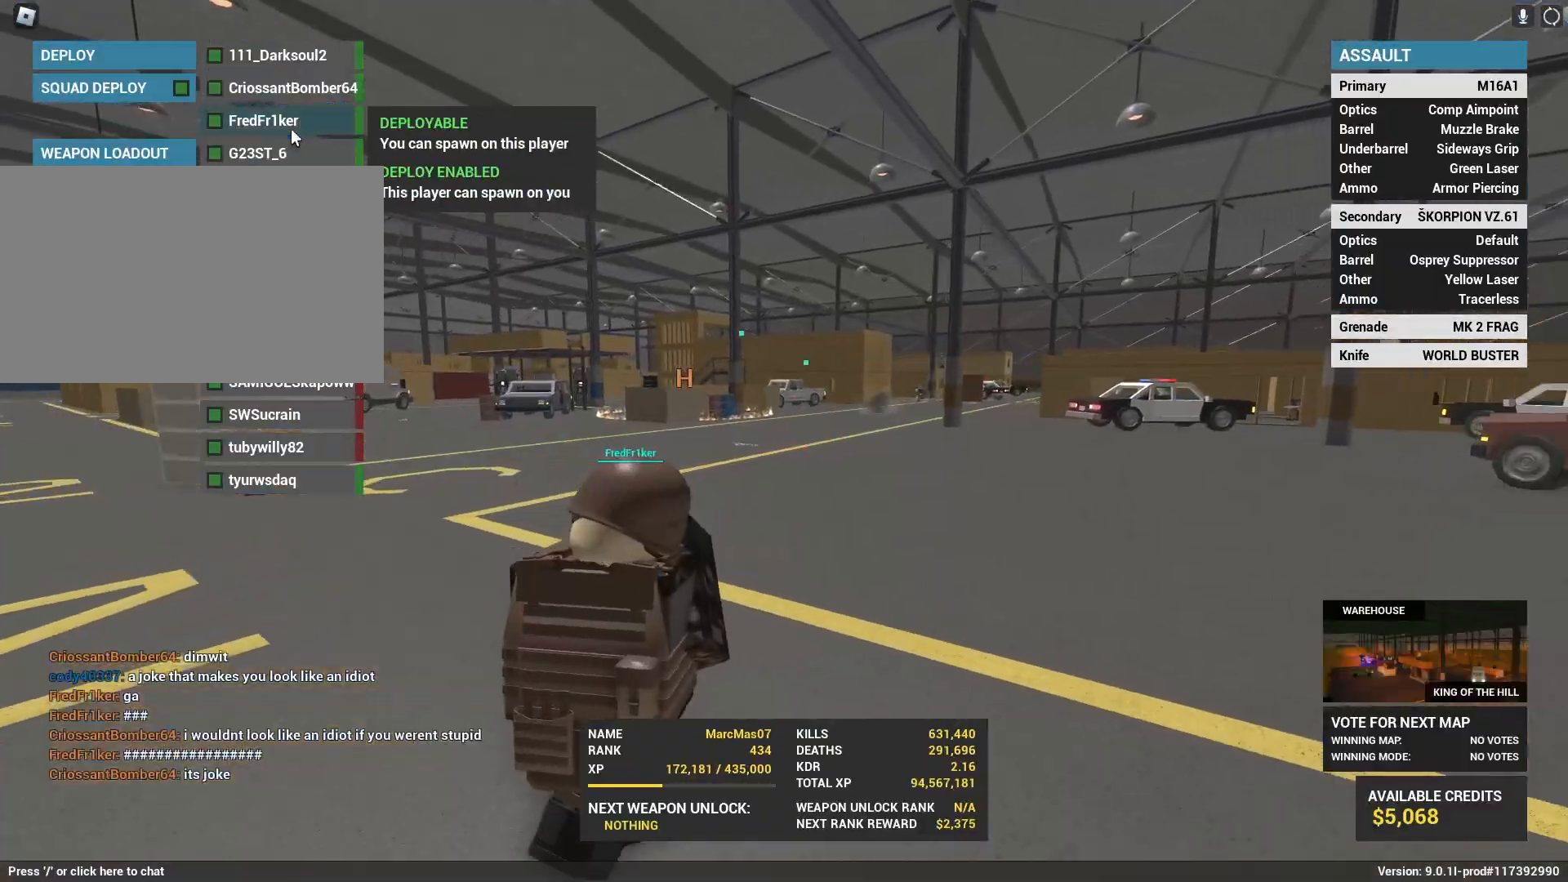
{"keys": ["r", "shift", "w"], "mouse": [], "events": [[150, "space", "up"], [350, "shift", "down"], [383, "w", "down"], [483, "r", "down"]]}
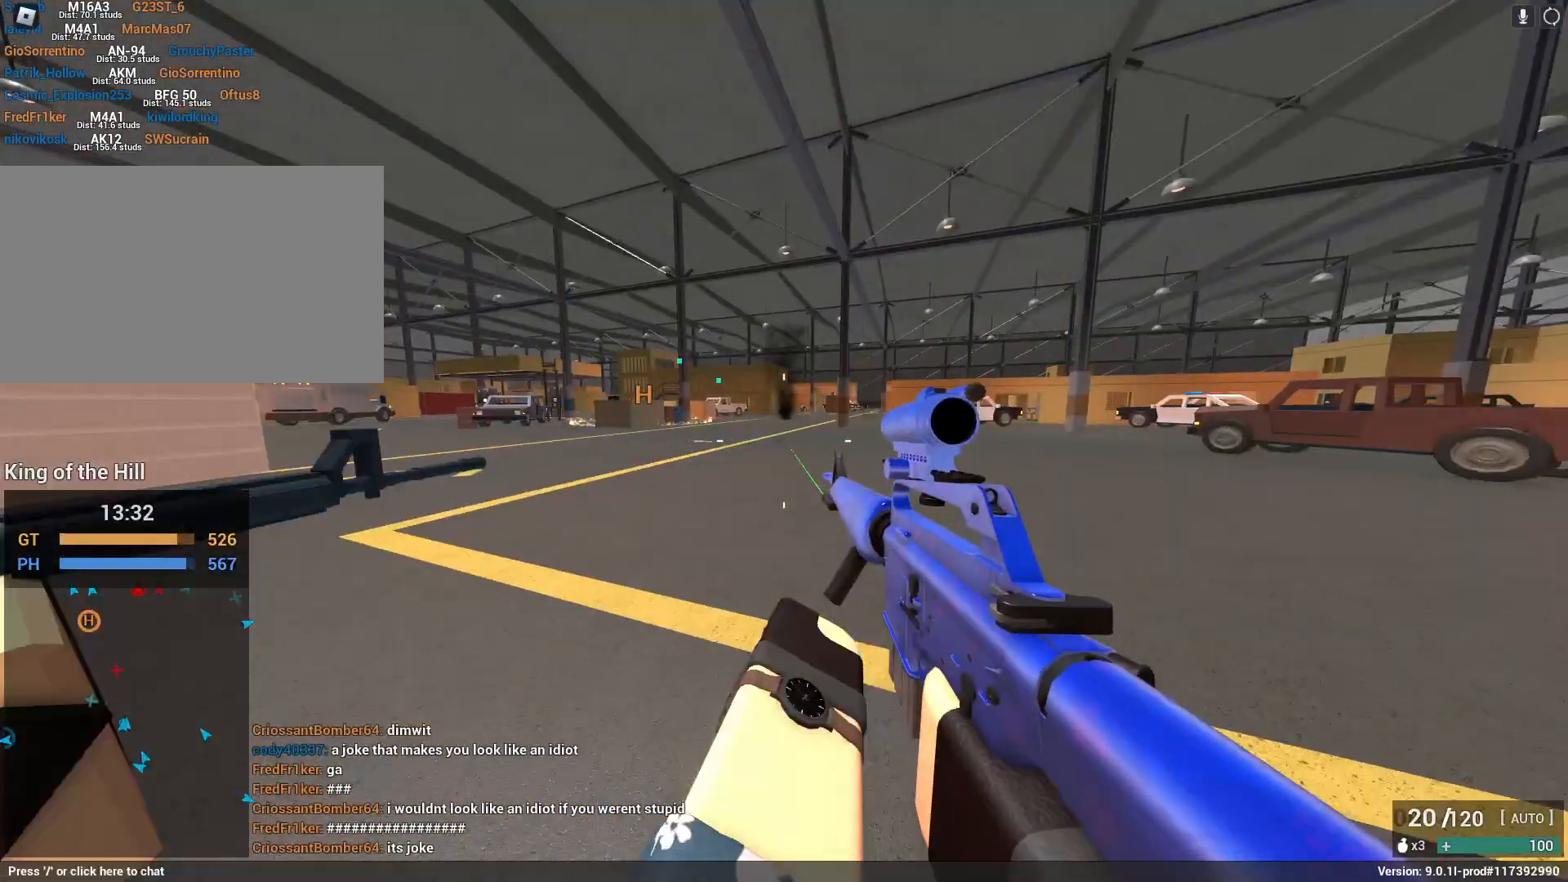
{"keys": ["a", "c", "shift", "space"], "mouse": [], "events": [[83, "r", "up"], [167, "a", "down"], [317, "w", "up"], [450, "c", "down"], [500, "space", "down"]]}
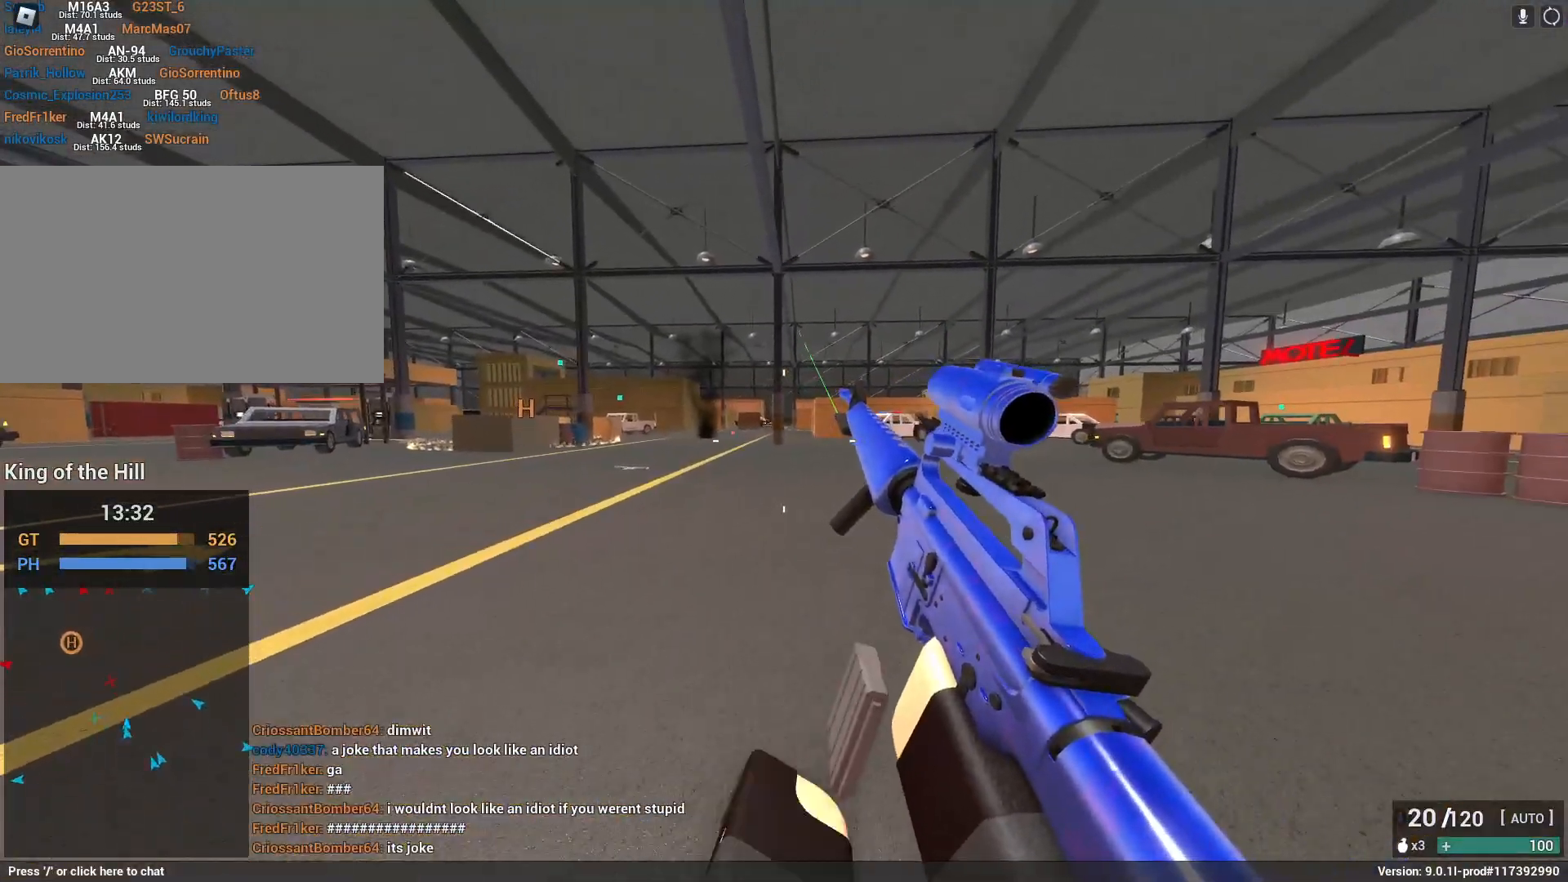
{"keys": ["a", "shift", "space"], "mouse": [], "events": [[133, "a", "up"], [133, "c", "up"], [133, "shift", "up"], [183, "space", "up"], [317, "a", "down"], [317, "shift", "down"], [317, "space", "down"]]}
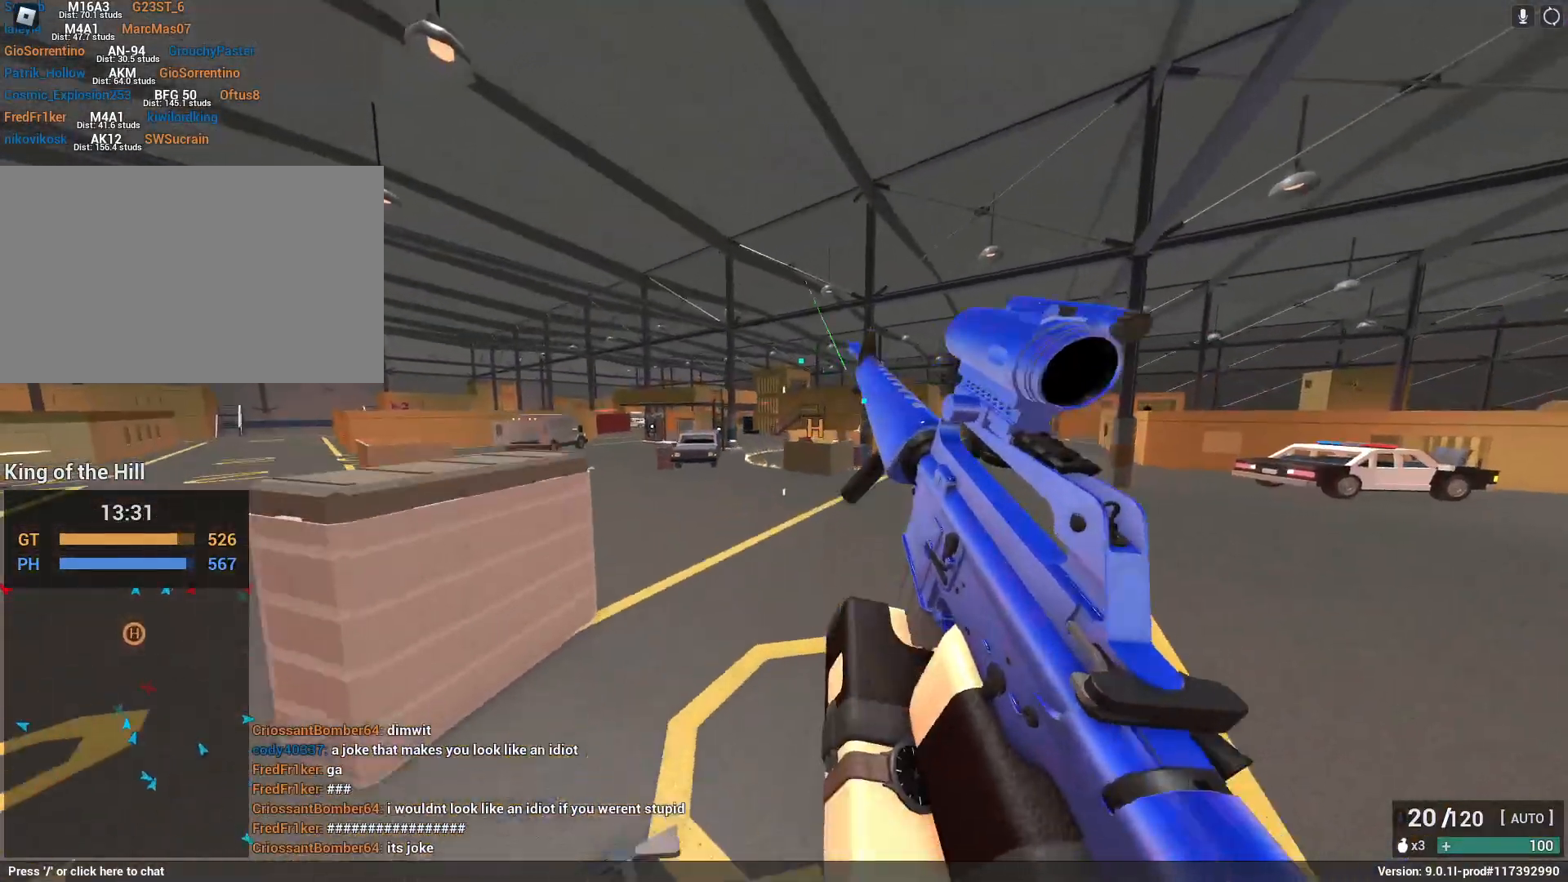
{"keys": ["a", "shift", "w"], "mouse": [], "events": [[50, "w", "down"], [117, "space", "up"]]}
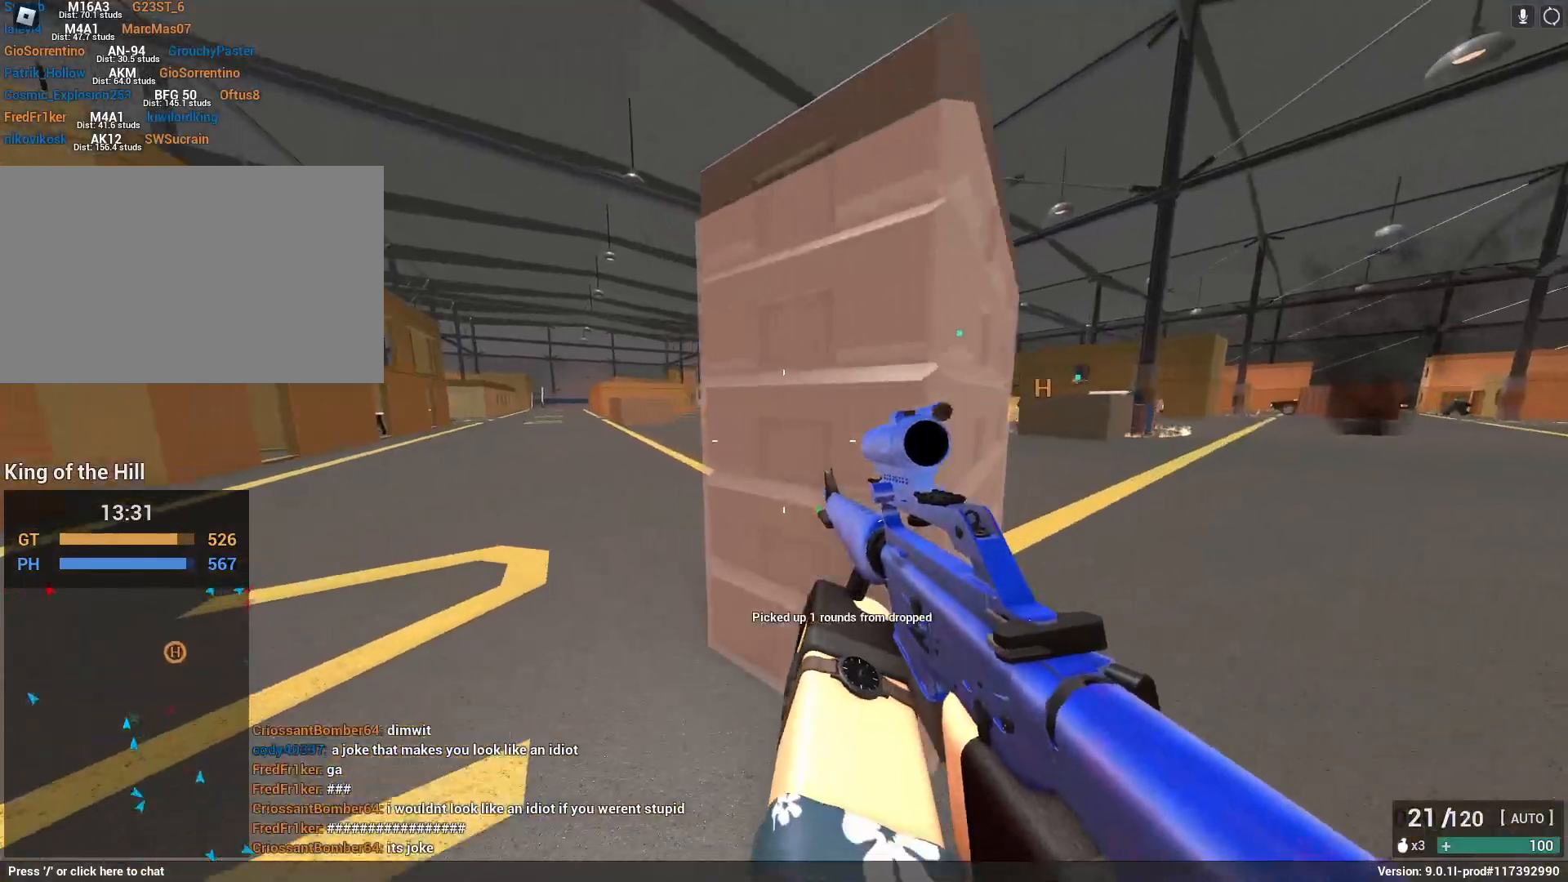
{"keys": [], "mouse": [], "events": [[300, "c", "down"], [300, "space", "down"], [400, "shift", "up"], [450, "a", "up"], [450, "c", "up"], [450, "w", "up"], [500, "space", "up"]]}